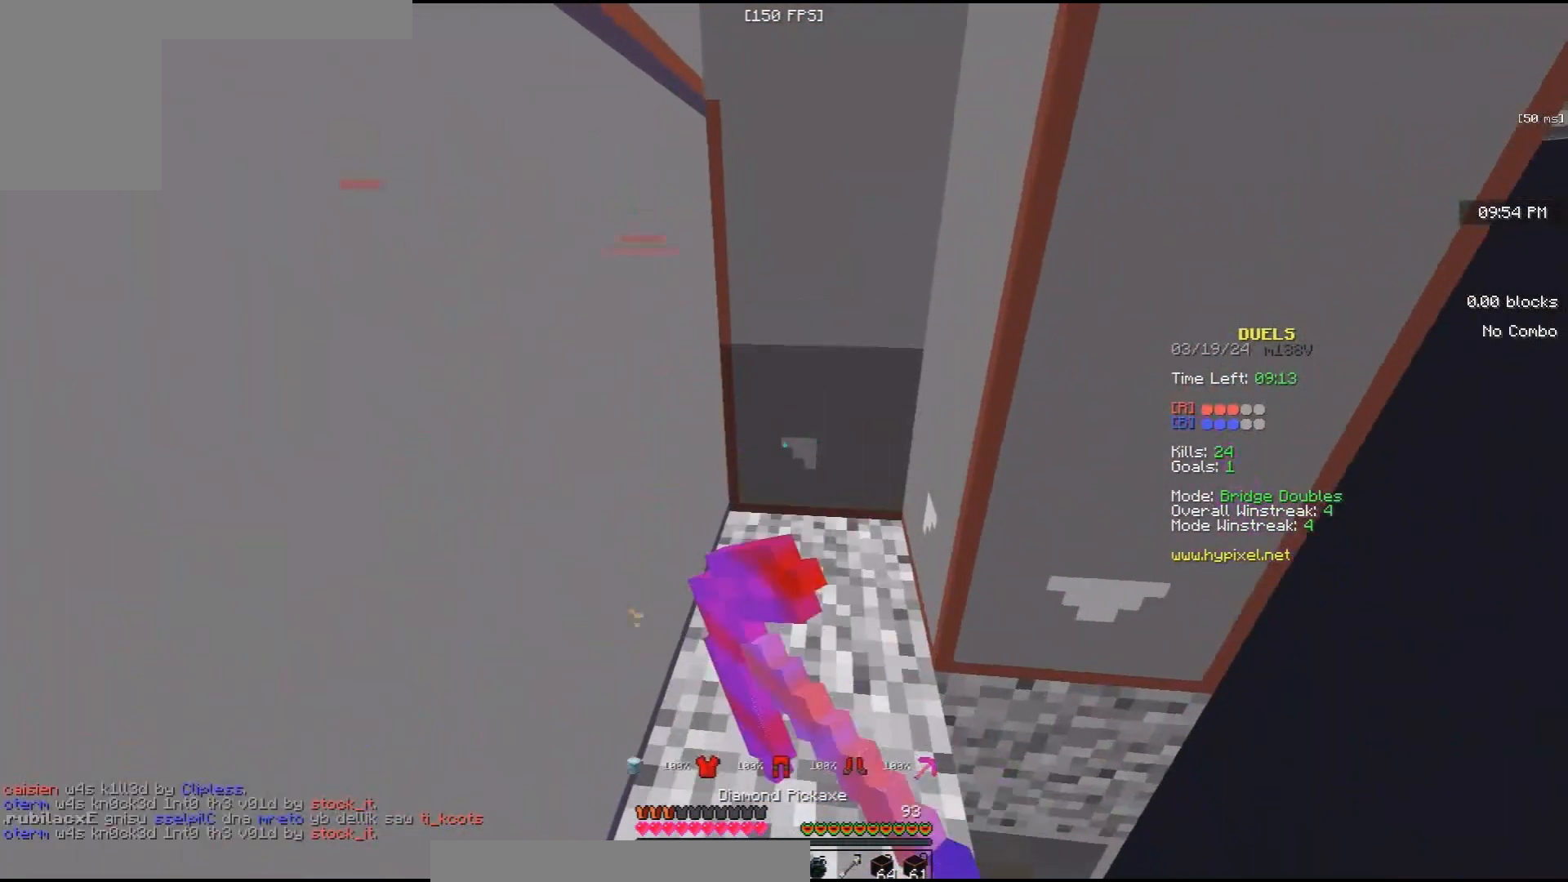
Gameplay with keyboard and mouse; each line is a JSON object with the keys and mouse buttons held at the frame after it. "events" lists presses ("down") and releases ("up") of "a", "d", "s", "space", "w", "mouse_left" and "mouse_right" between this image and that frame as [ms after this image, input, new state], when the widget could be followed in between. "mouse_left", "mouse_right" = the "left", "right" buttons of the "mouse" list. No other keys are recorded. Fast repeated clicks can show as one long hold. Mouse movement is not recorded.
{"keys": ["s"], "mouse": [], "events": [[267, "mouse_left", "up"], [300, "mouse_right", "down"], [400, "mouse_right", "up"], [433, "w", "up"], [467, "s", "down"]]}
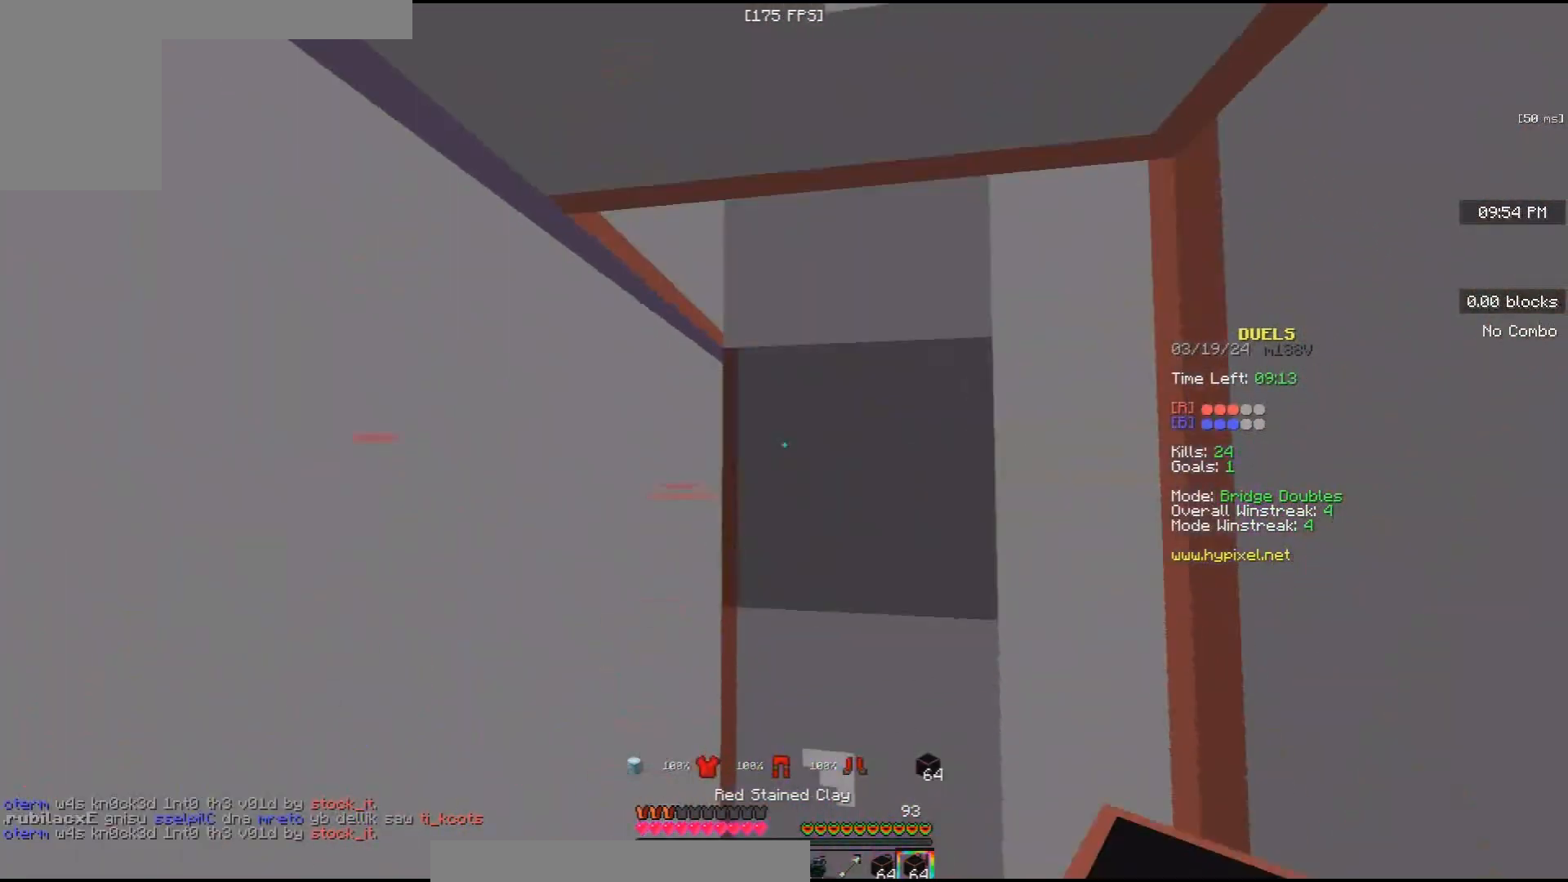
{"keys": ["s"], "mouse": ["left"], "events": [[33, "mouse_left", "down"]]}
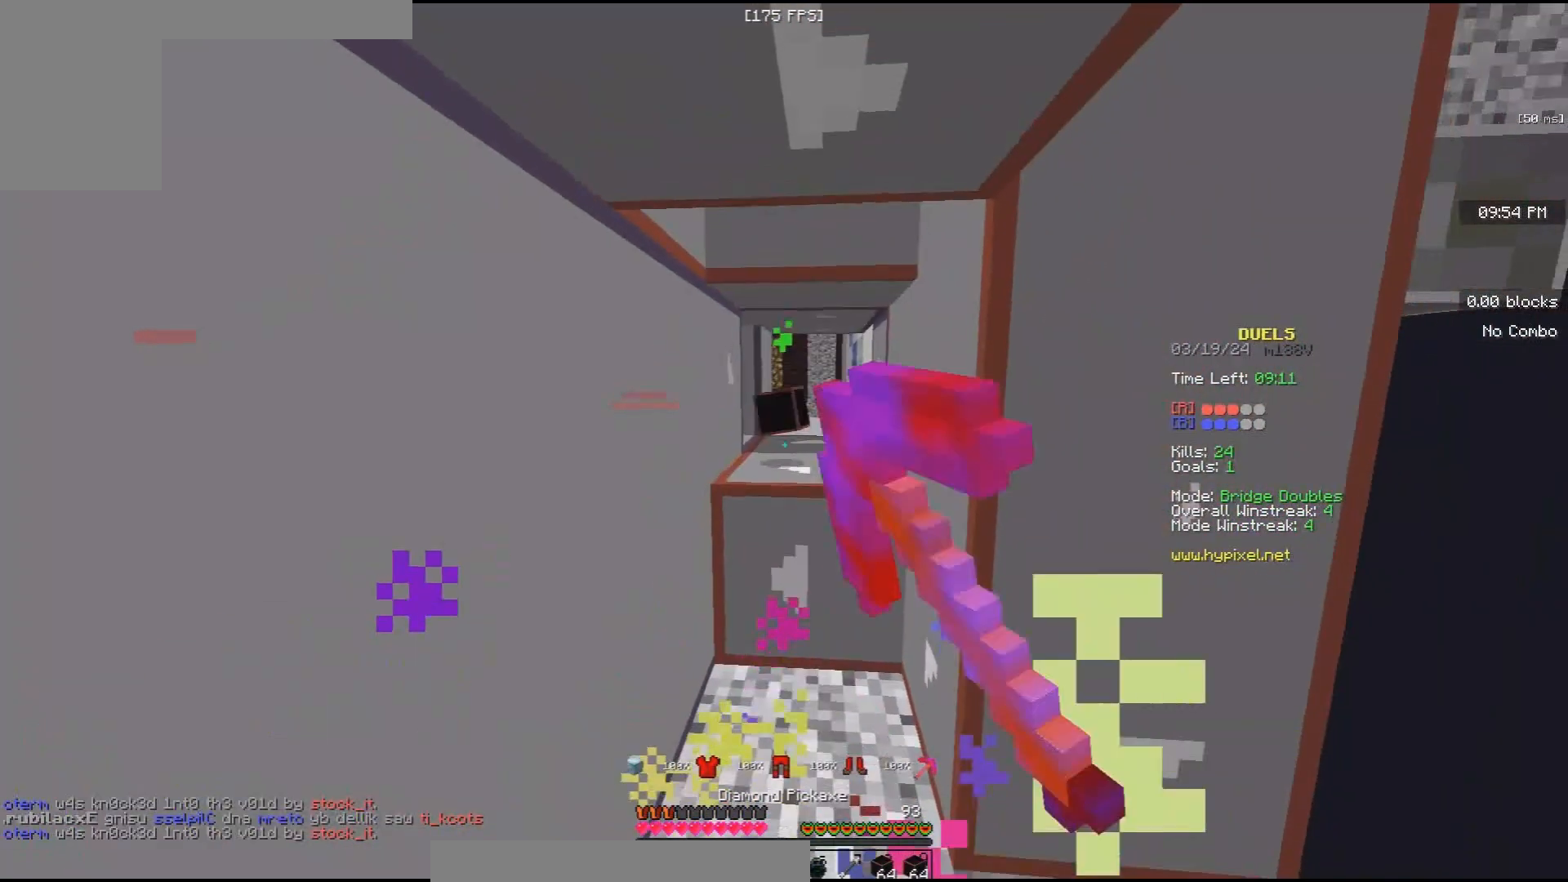
{"keys": [], "mouse": ["left"], "events": [[333, "s", "up"]]}
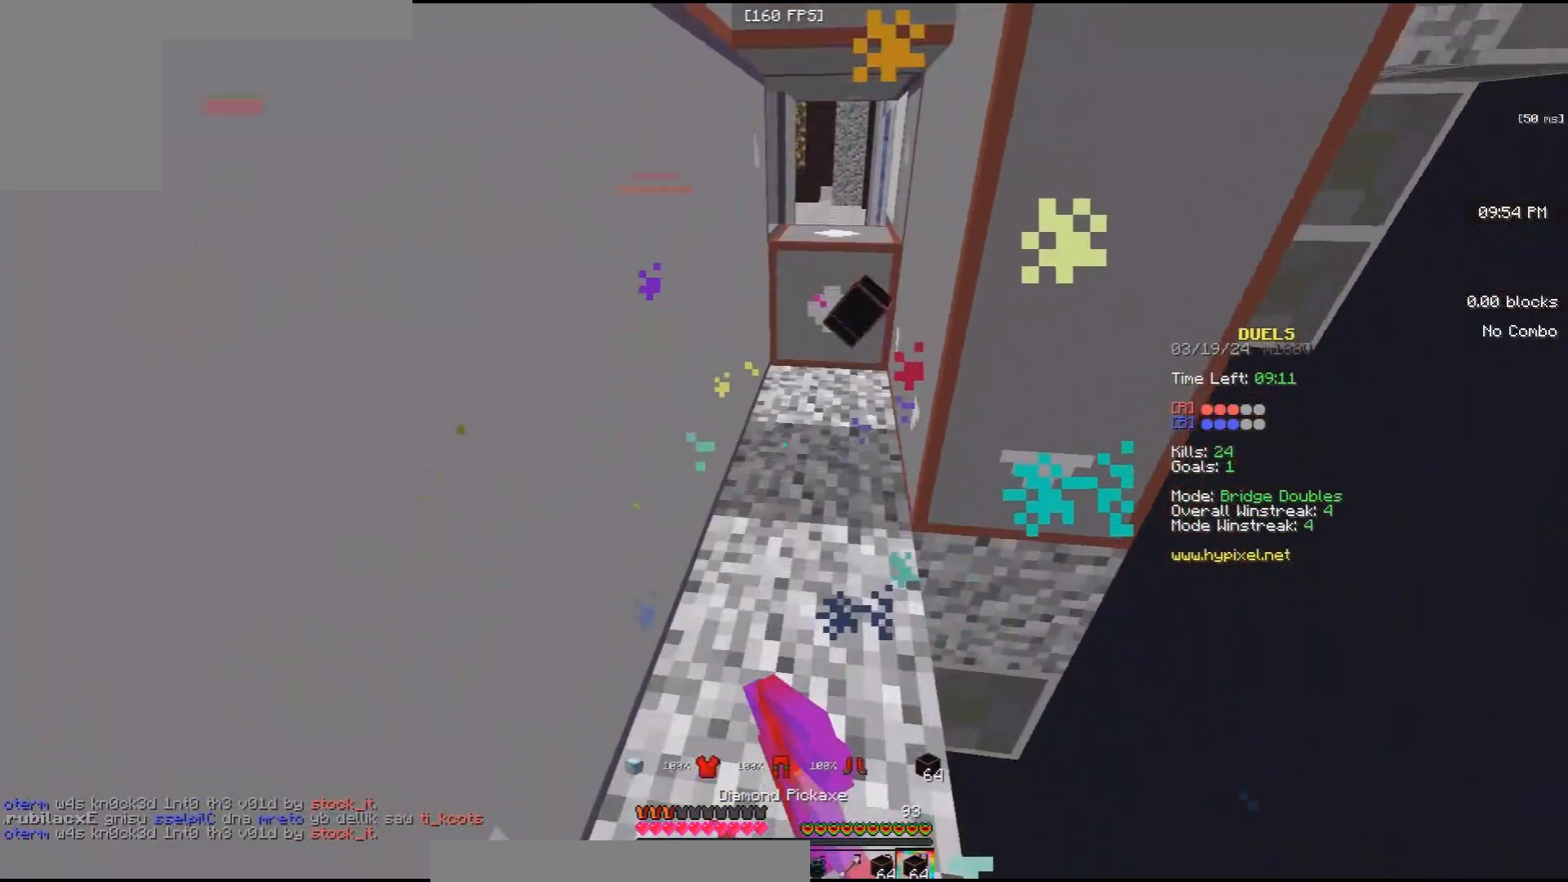
{"keys": ["w"], "mouse": [], "events": [[33, "mouse_left", "up"], [33, "mouse_right", "down"], [133, "mouse_right", "up"], [133, "w", "down"]]}
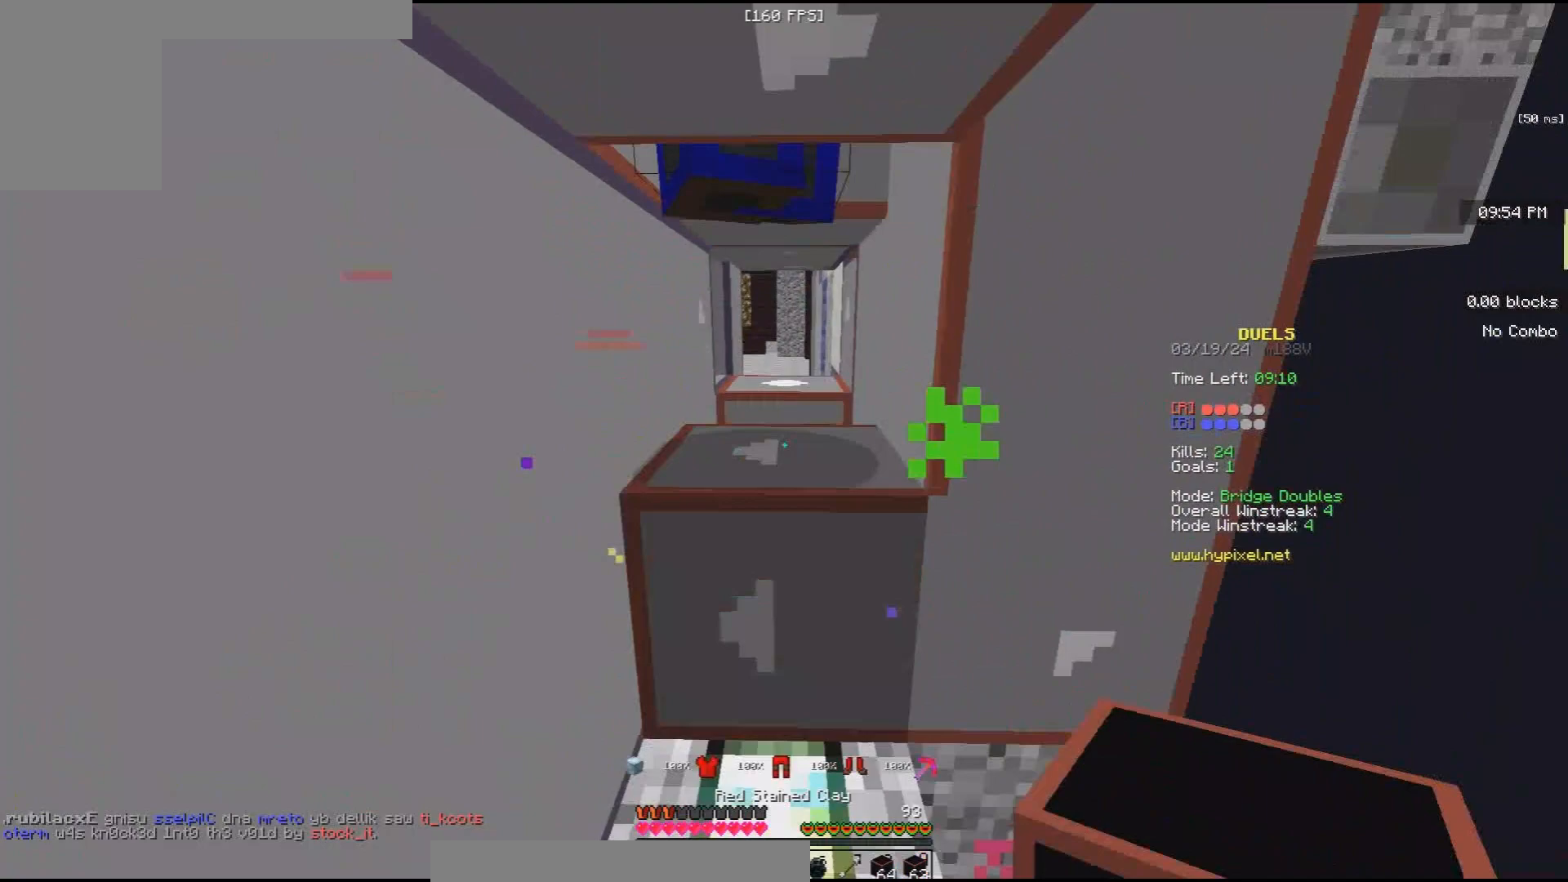
{"keys": ["s"], "mouse": ["right"], "events": [[33, "mouse_left", "down"], [100, "w", "up"], [167, "s", "down"], [400, "mouse_left", "up"], [433, "mouse_right", "down"]]}
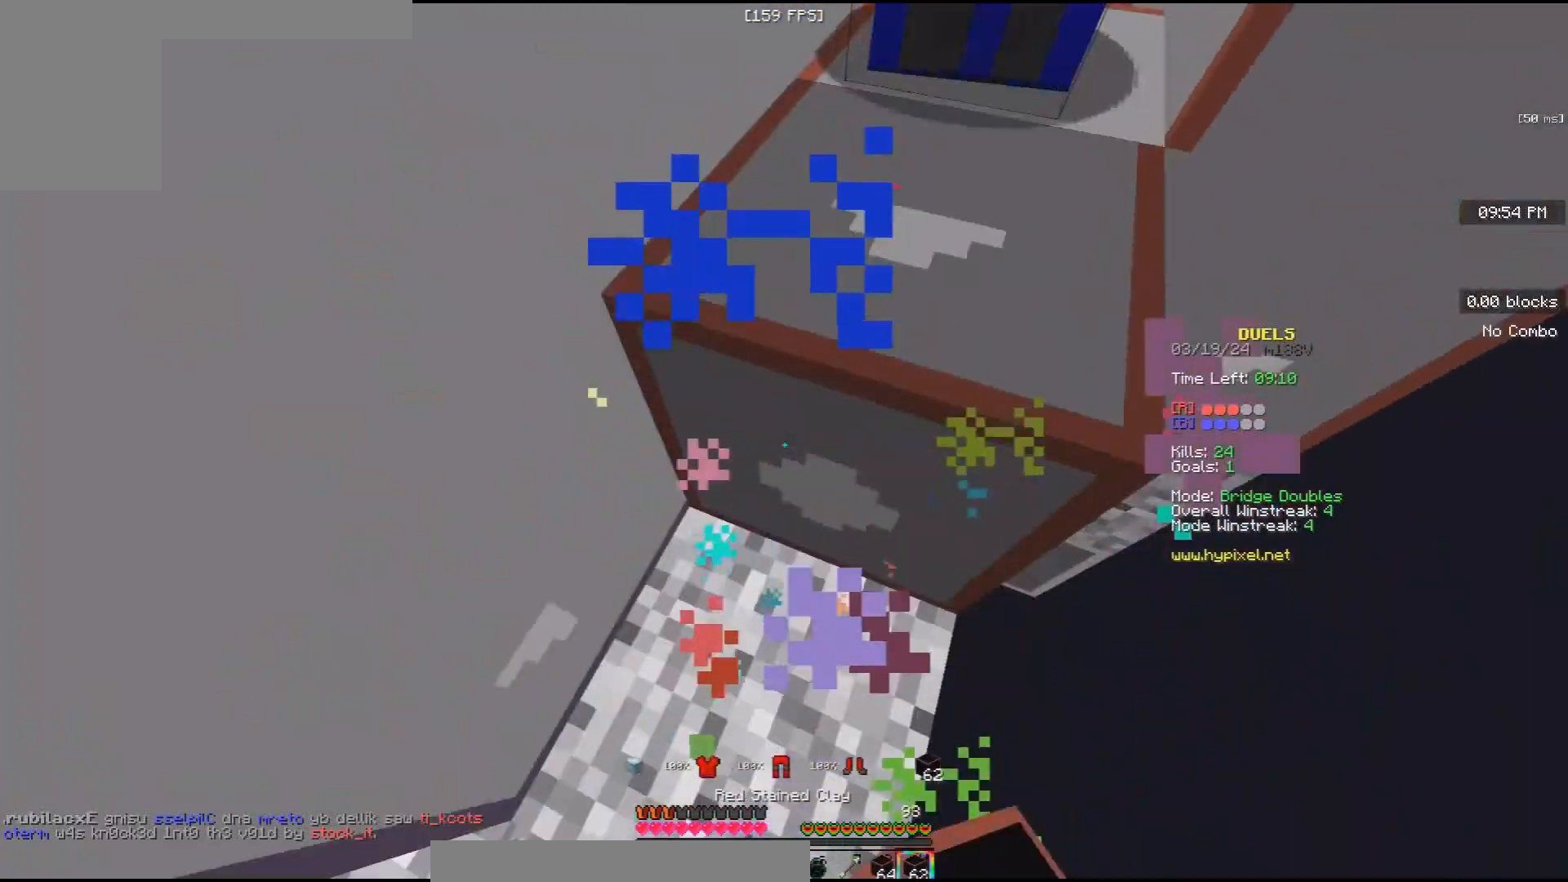
{"keys": ["a", "space"], "mouse": [], "events": [[333, "s", "up"], [400, "a", "down"], [467, "mouse_right", "up"], [500, "space", "down"]]}
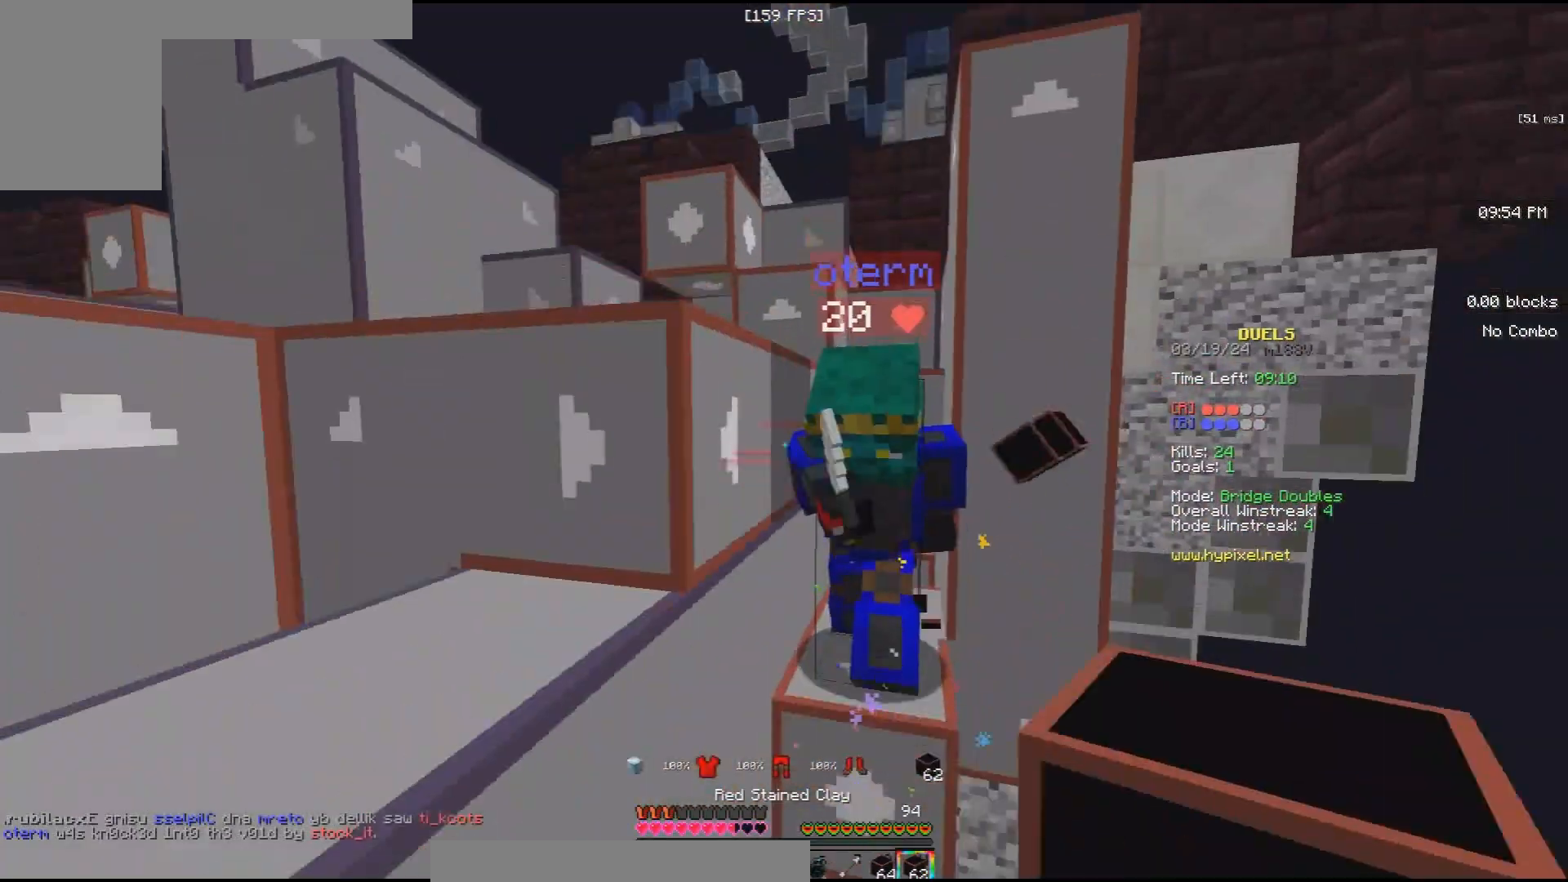
{"keys": ["a", "space"], "mouse": ["right"], "events": [[100, "a", "up"], [133, "mouse_right", "down"], [167, "a", "down"], [167, "w", "down"], [233, "space", "up"], [300, "space", "down"], [500, "w", "up"]]}
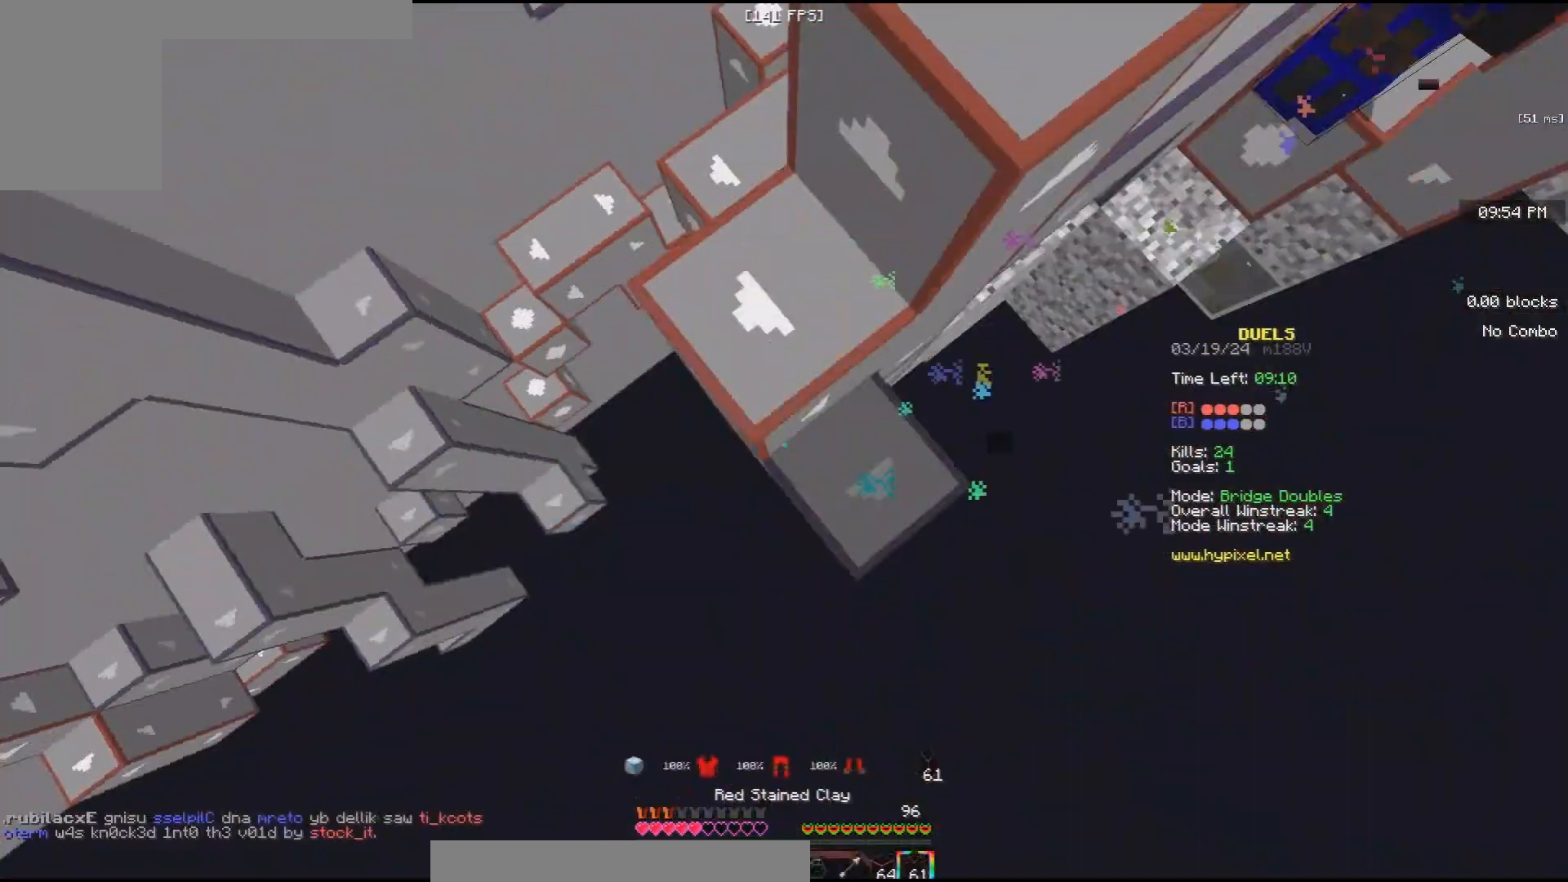
{"keys": ["d", "space", "w"], "mouse": ["right"], "events": [[67, "d", "down"], [100, "w", "down"], [133, "d", "up"], [367, "a", "up"], [467, "d", "down"]]}
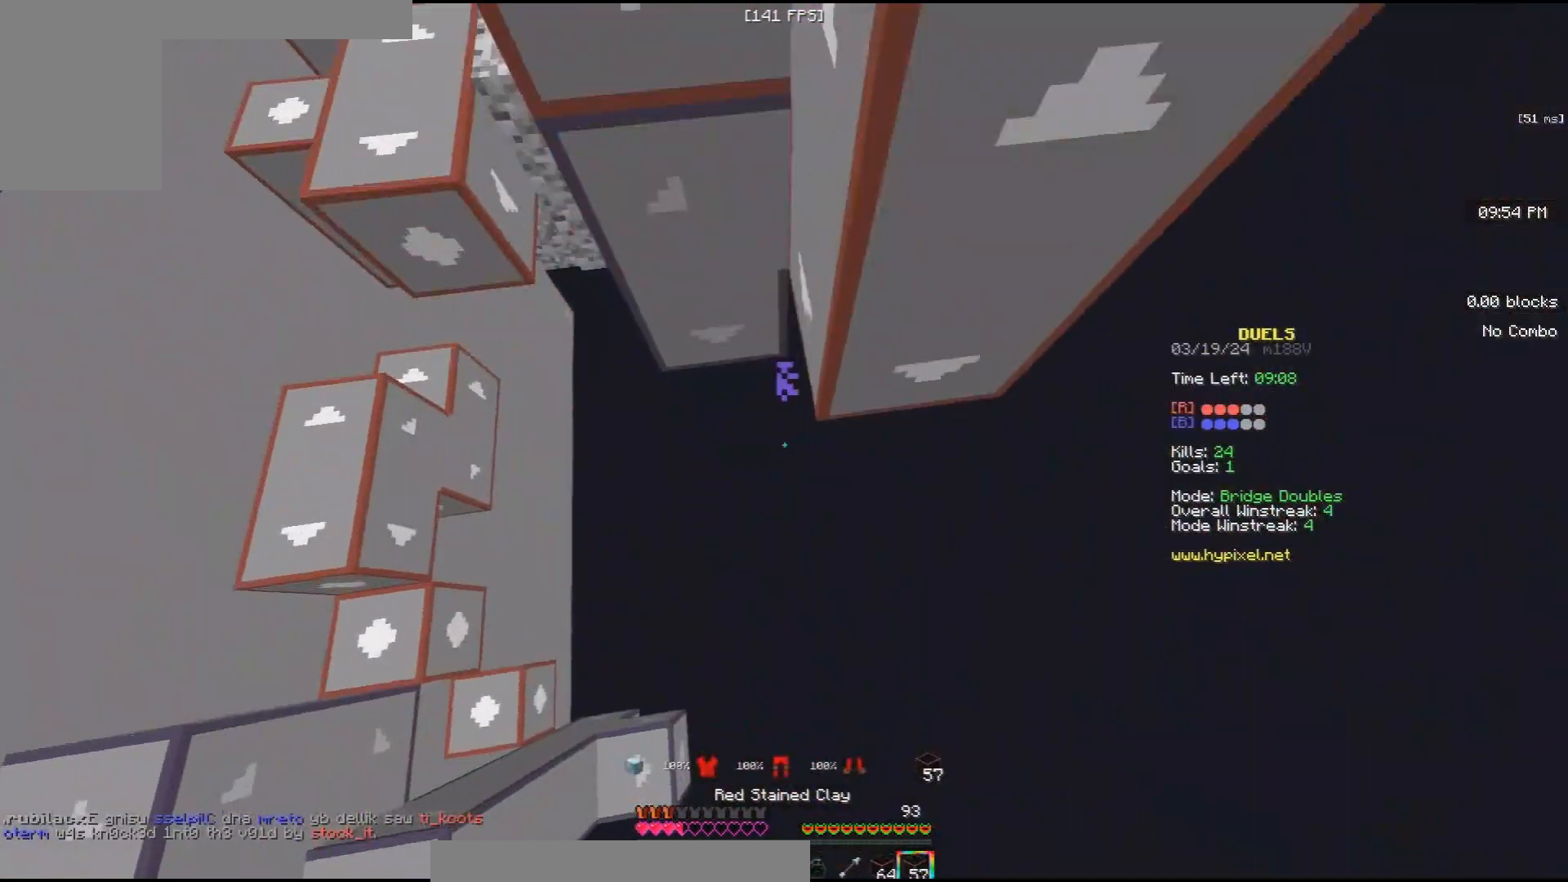
{"keys": ["w"], "mouse": ["right"], "events": [[200, "d", "up"], [200, "space", "up"]]}
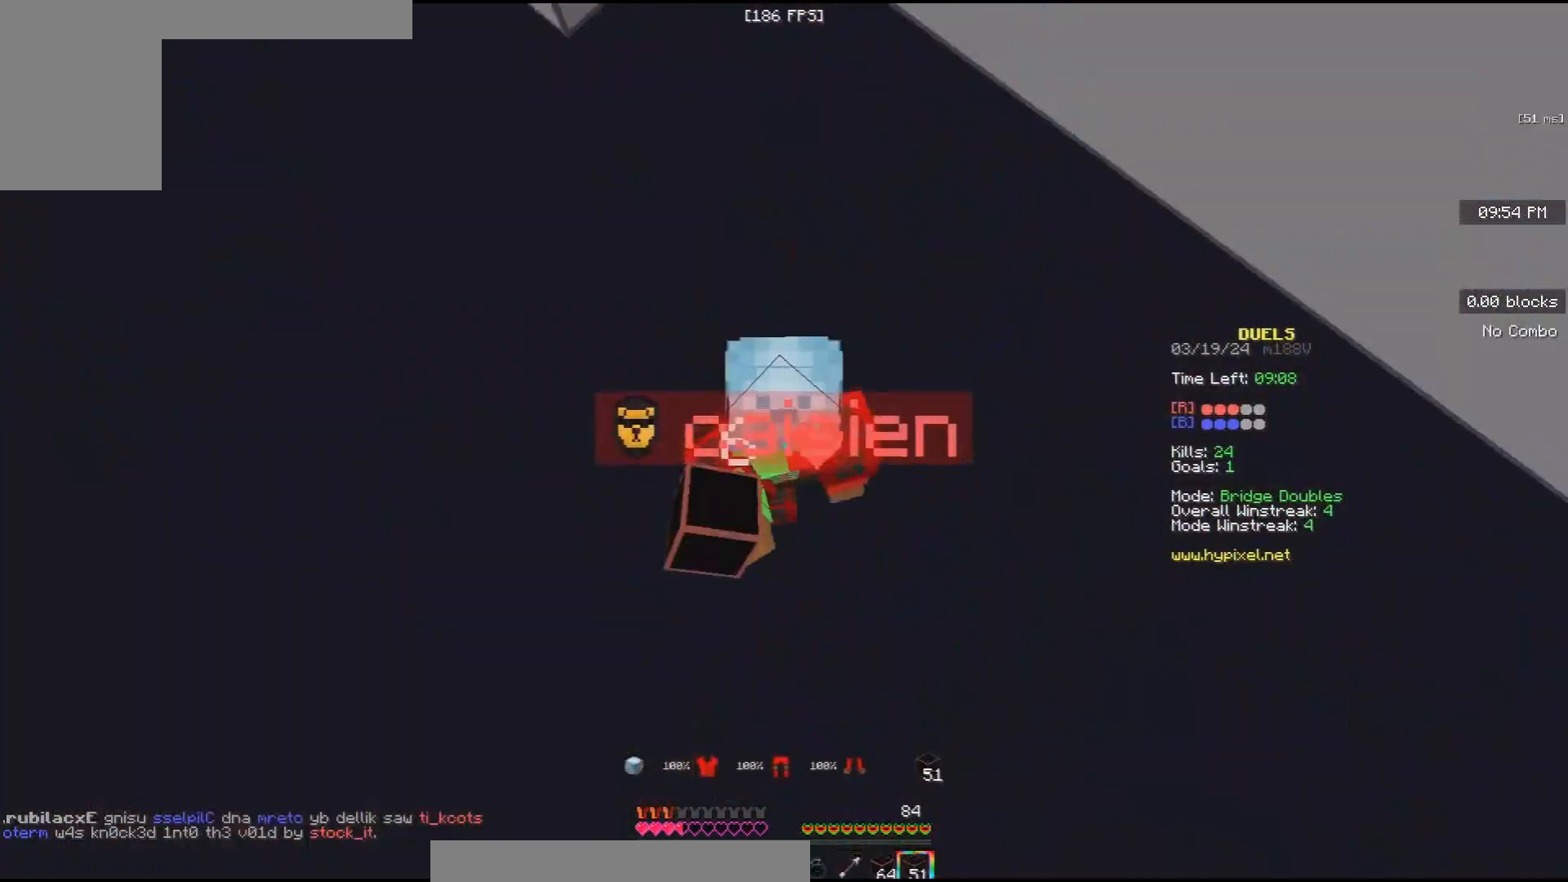
{"keys": ["space", "w"], "mouse": [], "events": [[267, "space", "down"], [300, "mouse_right", "up"]]}
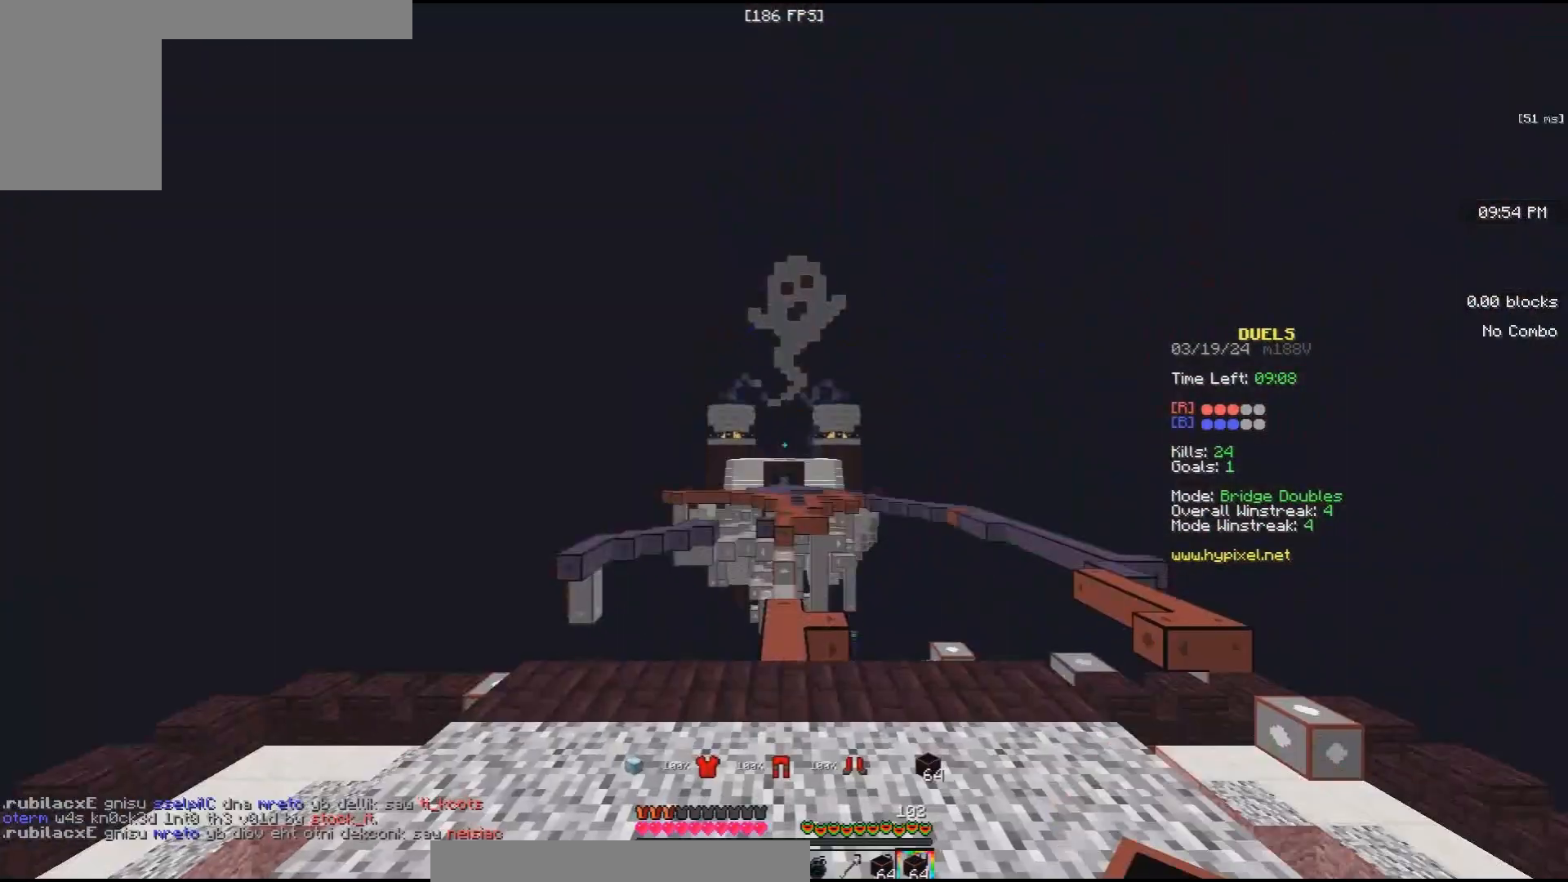
{"keys": ["space", "w"], "mouse": [], "events": []}
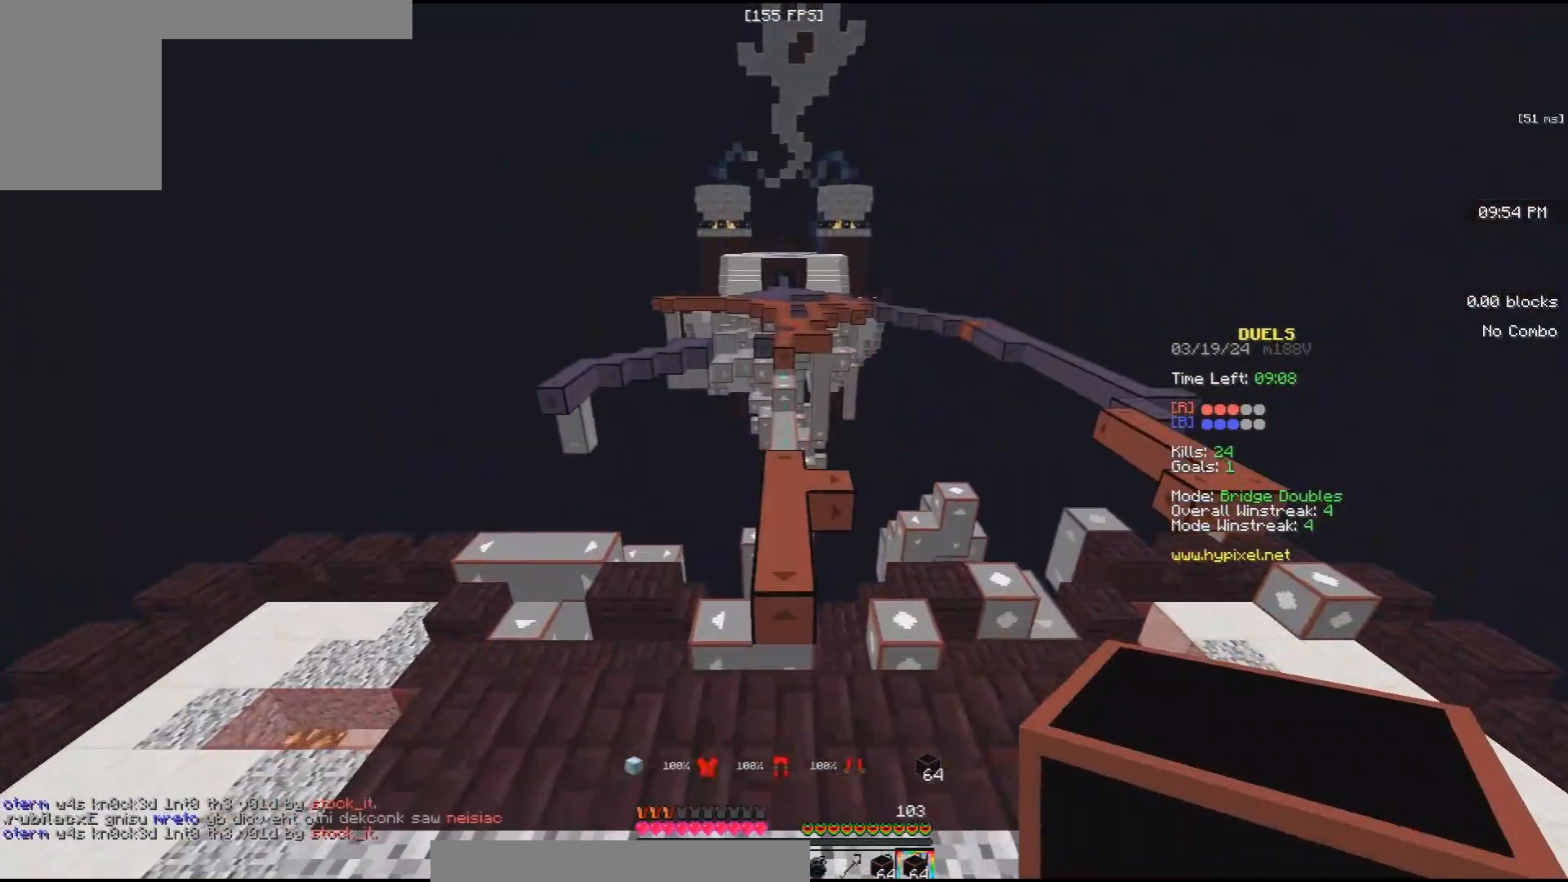
{"keys": ["space", "w"], "mouse": [], "events": []}
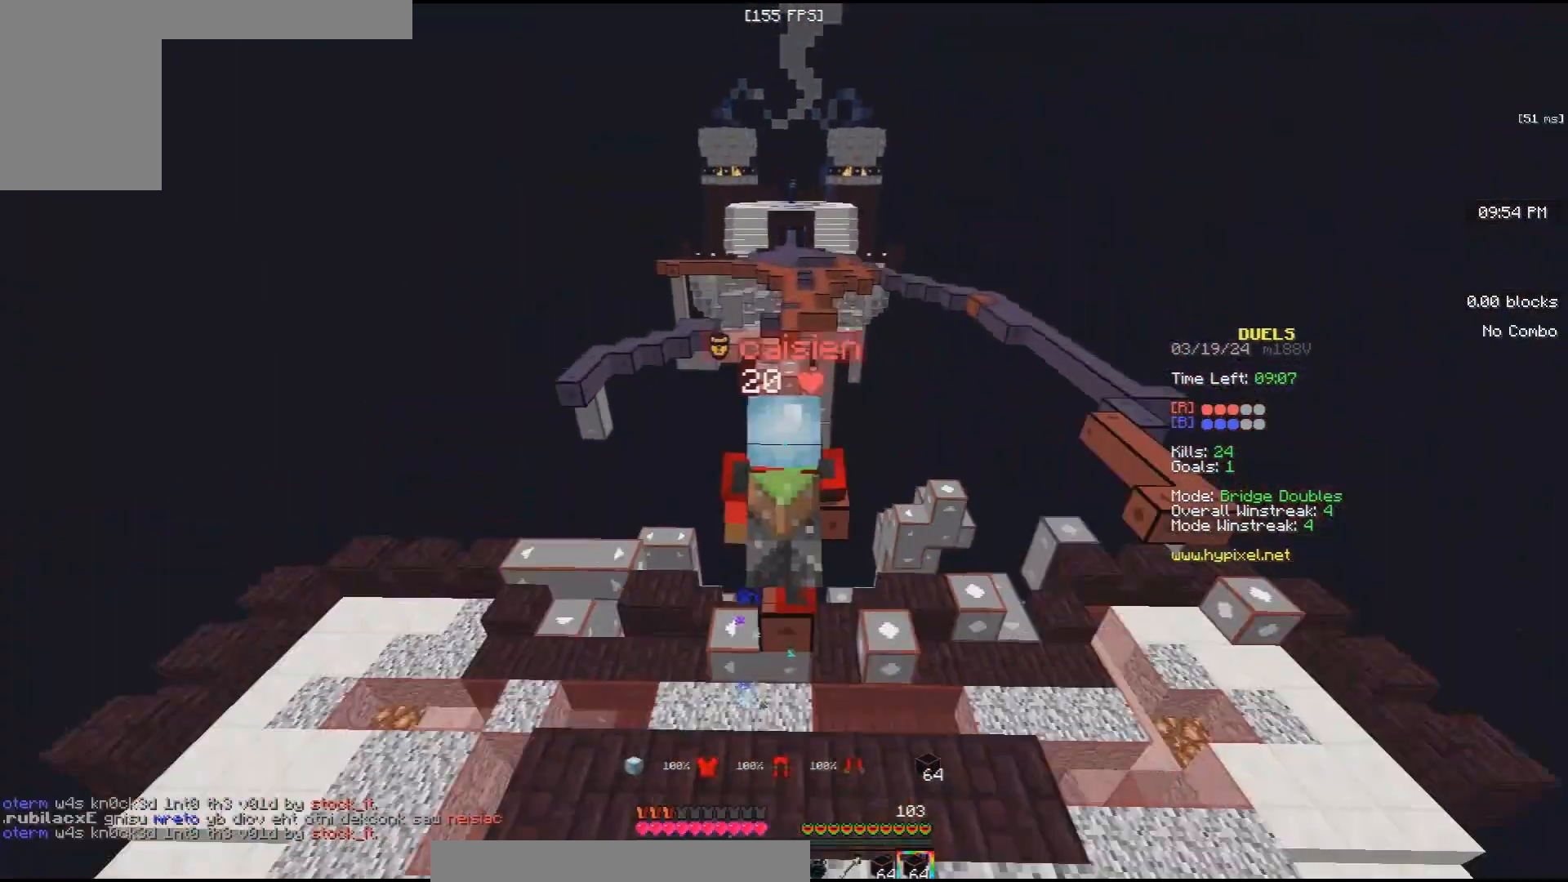
{"keys": ["space", "w"], "mouse": [], "events": []}
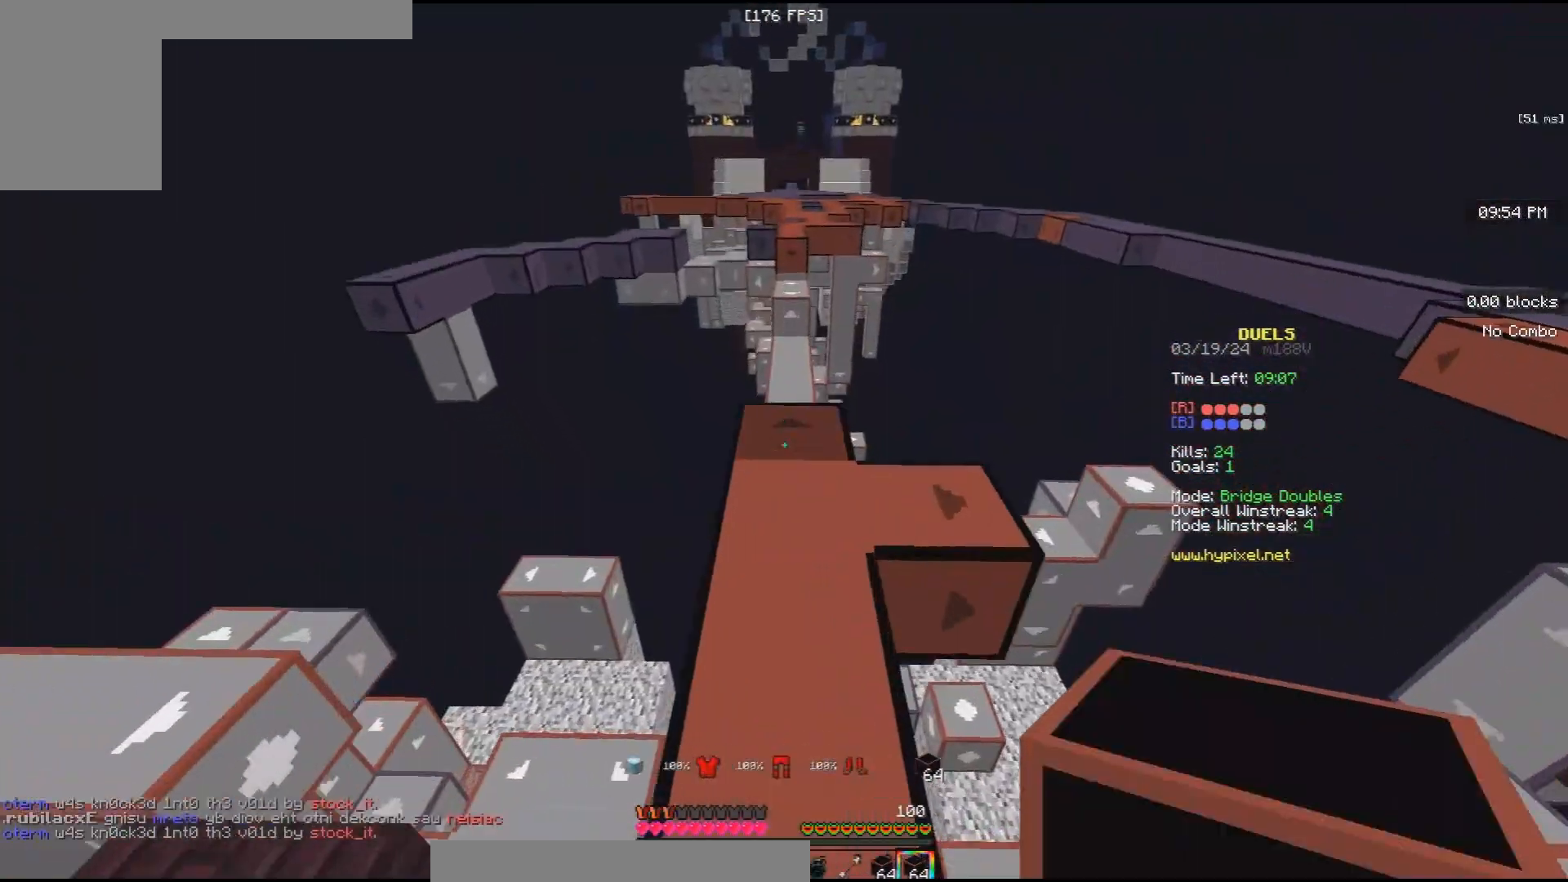
{"keys": ["space", "w"], "mouse": [], "events": []}
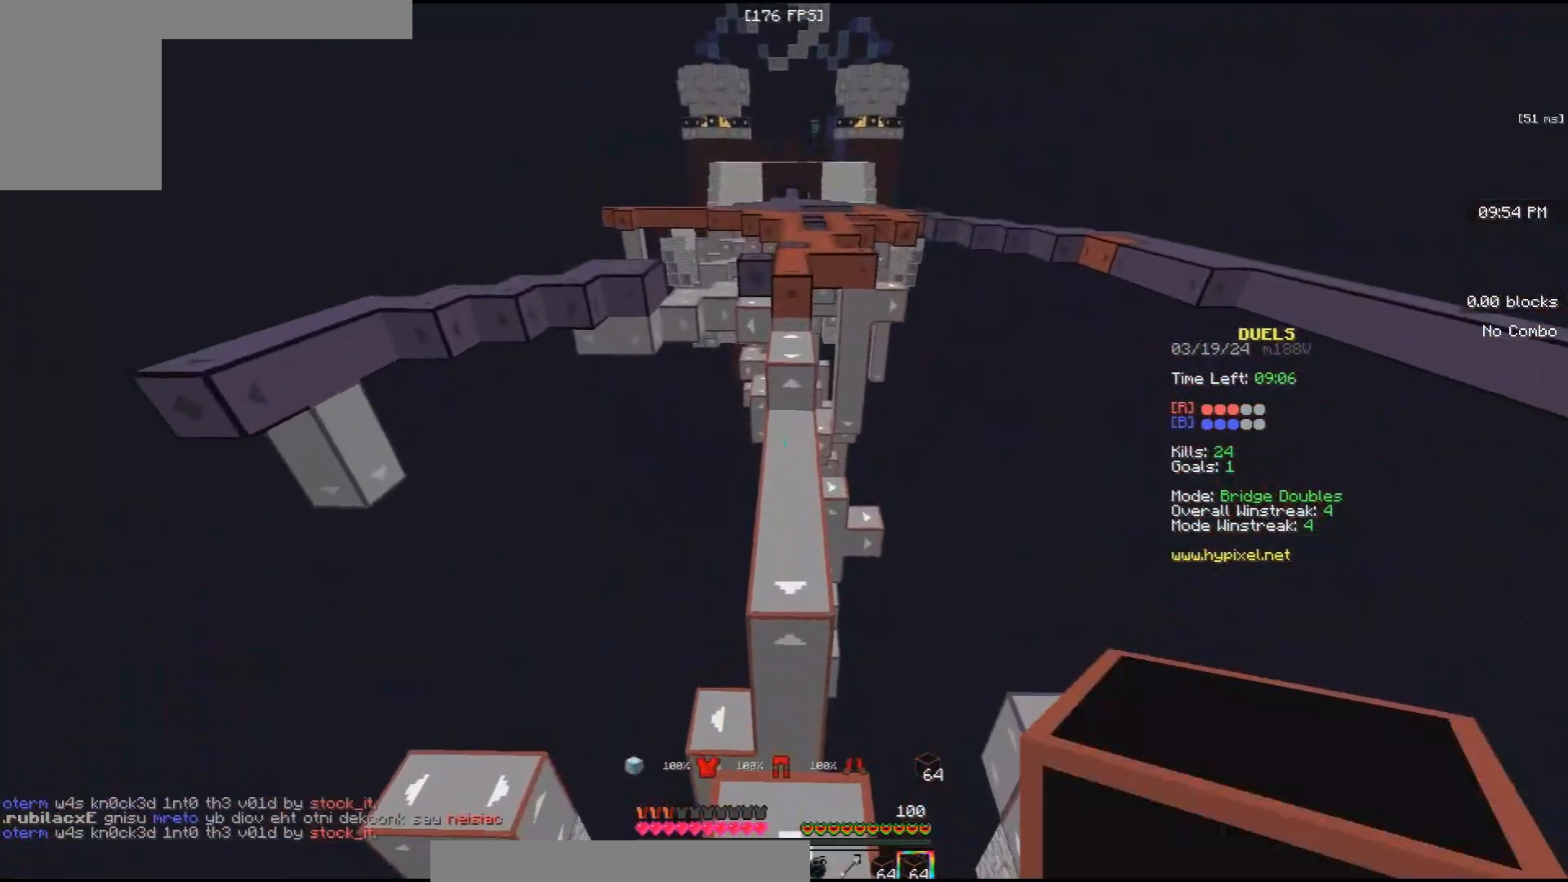
{"keys": ["space", "w"], "mouse": [], "events": []}
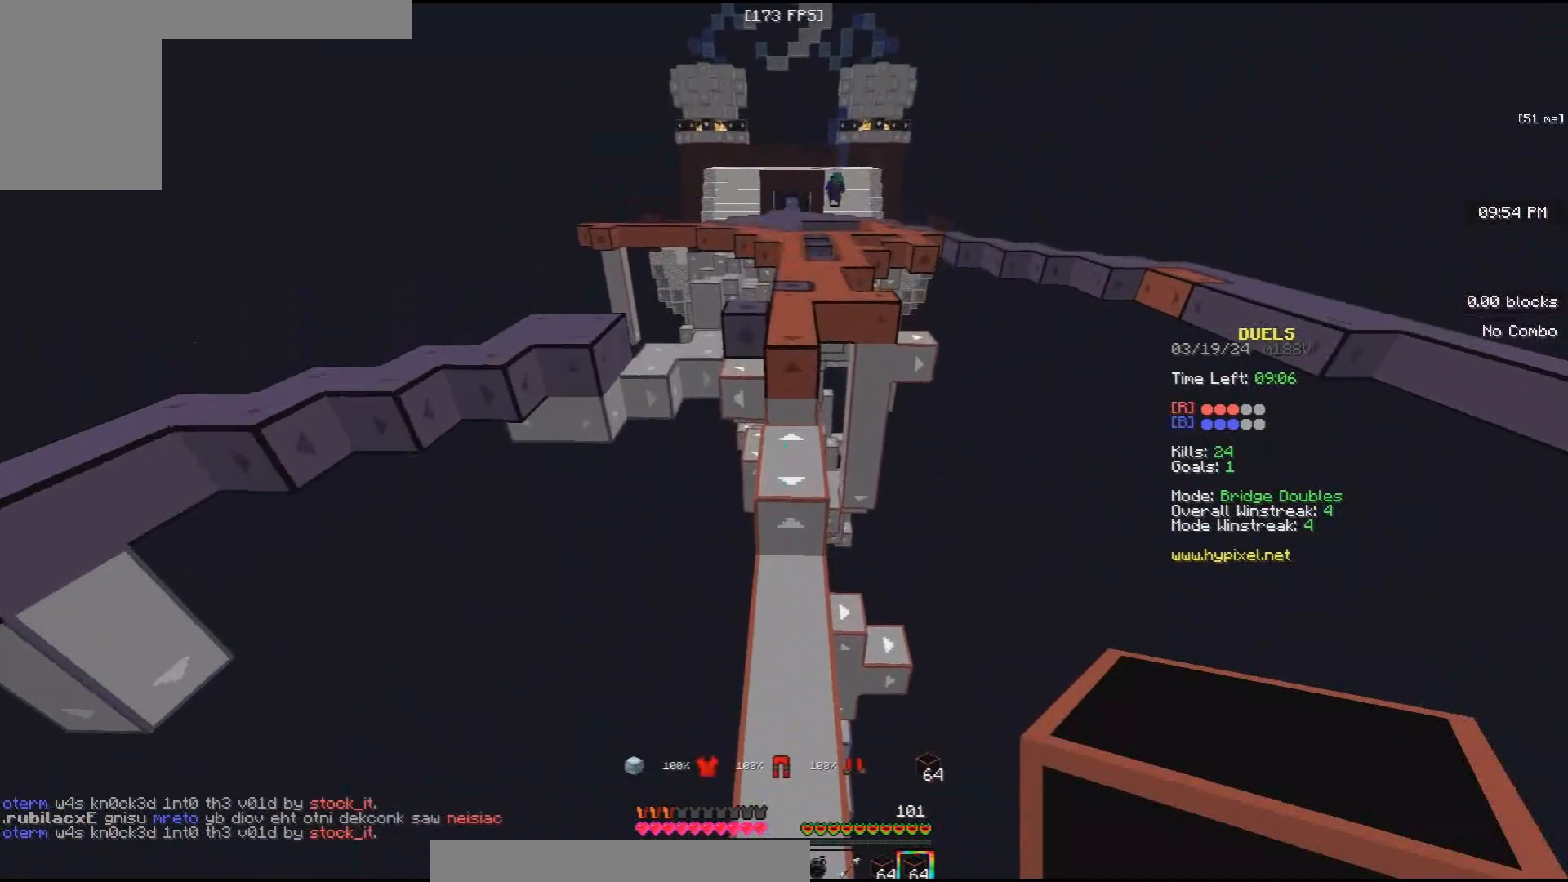
{"keys": ["space", "w"], "mouse": [], "events": [[33, "space", "up"], [333, "space", "down"]]}
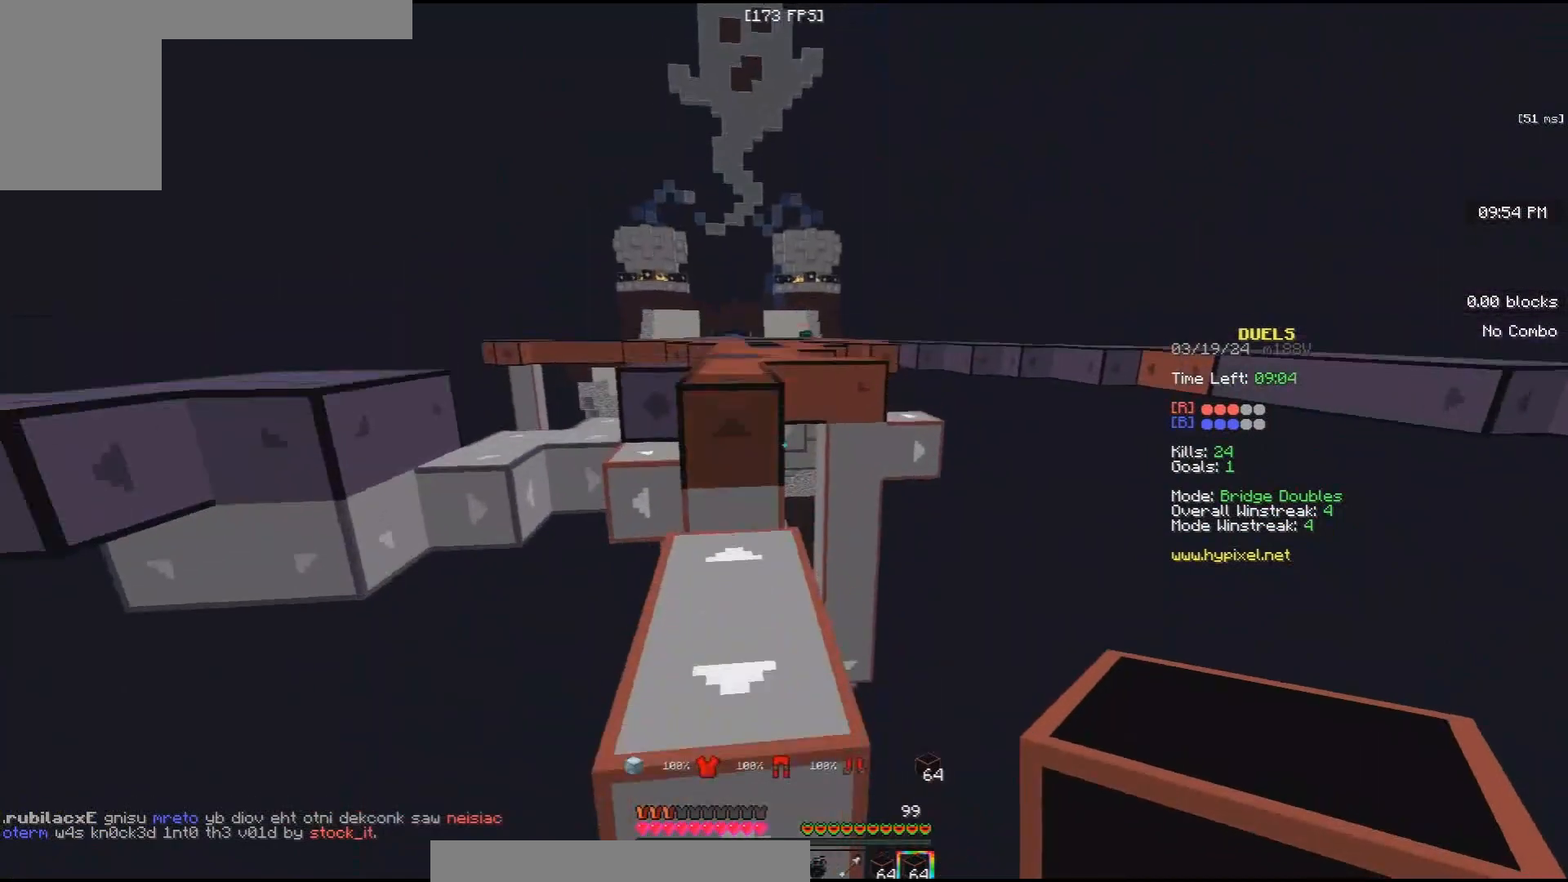
{"keys": ["space", "w"], "mouse": ["left"], "events": [[100, "space", "up"], [200, "mouse_left", "down"], [267, "space", "down"], [400, "mouse_left", "up"], [467, "mouse_left", "down"]]}
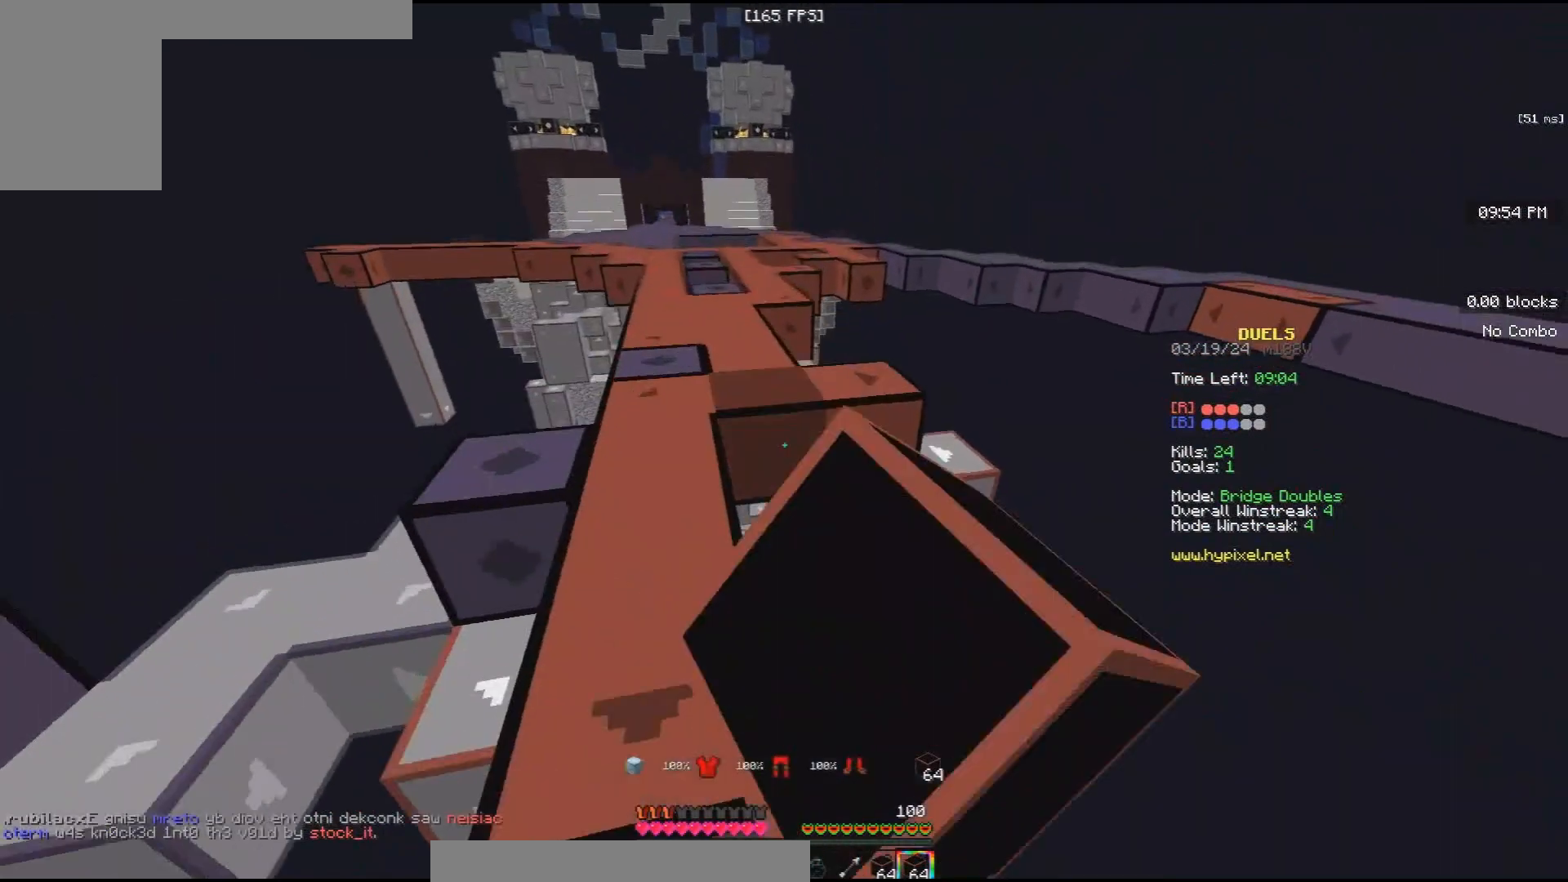
{"keys": ["w"], "mouse": ["left"], "events": [[33, "mouse_left", "up"], [67, "a", "down"], [67, "mouse_right", "down"], [100, "space", "up"], [167, "space", "down"], [267, "mouse_right", "up"], [433, "mouse_left", "down"], [467, "a", "up"], [500, "space", "up"]]}
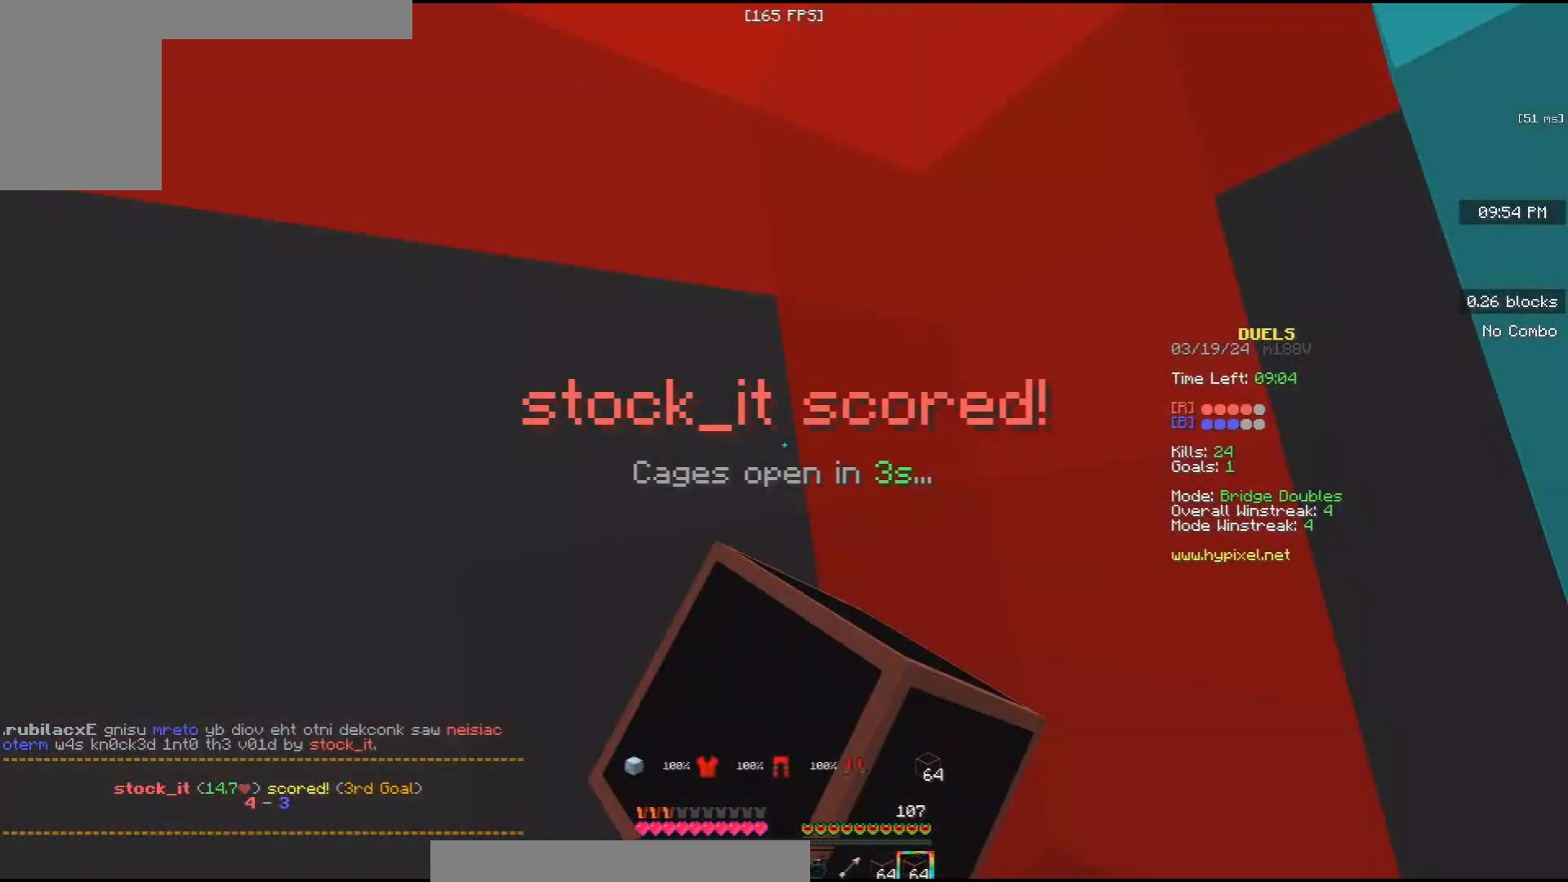
{"keys": ["d"], "mouse": ["right"], "events": [[133, "d", "down"], [233, "mouse_left", "up"], [267, "mouse_right", "down"], [400, "w", "up"]]}
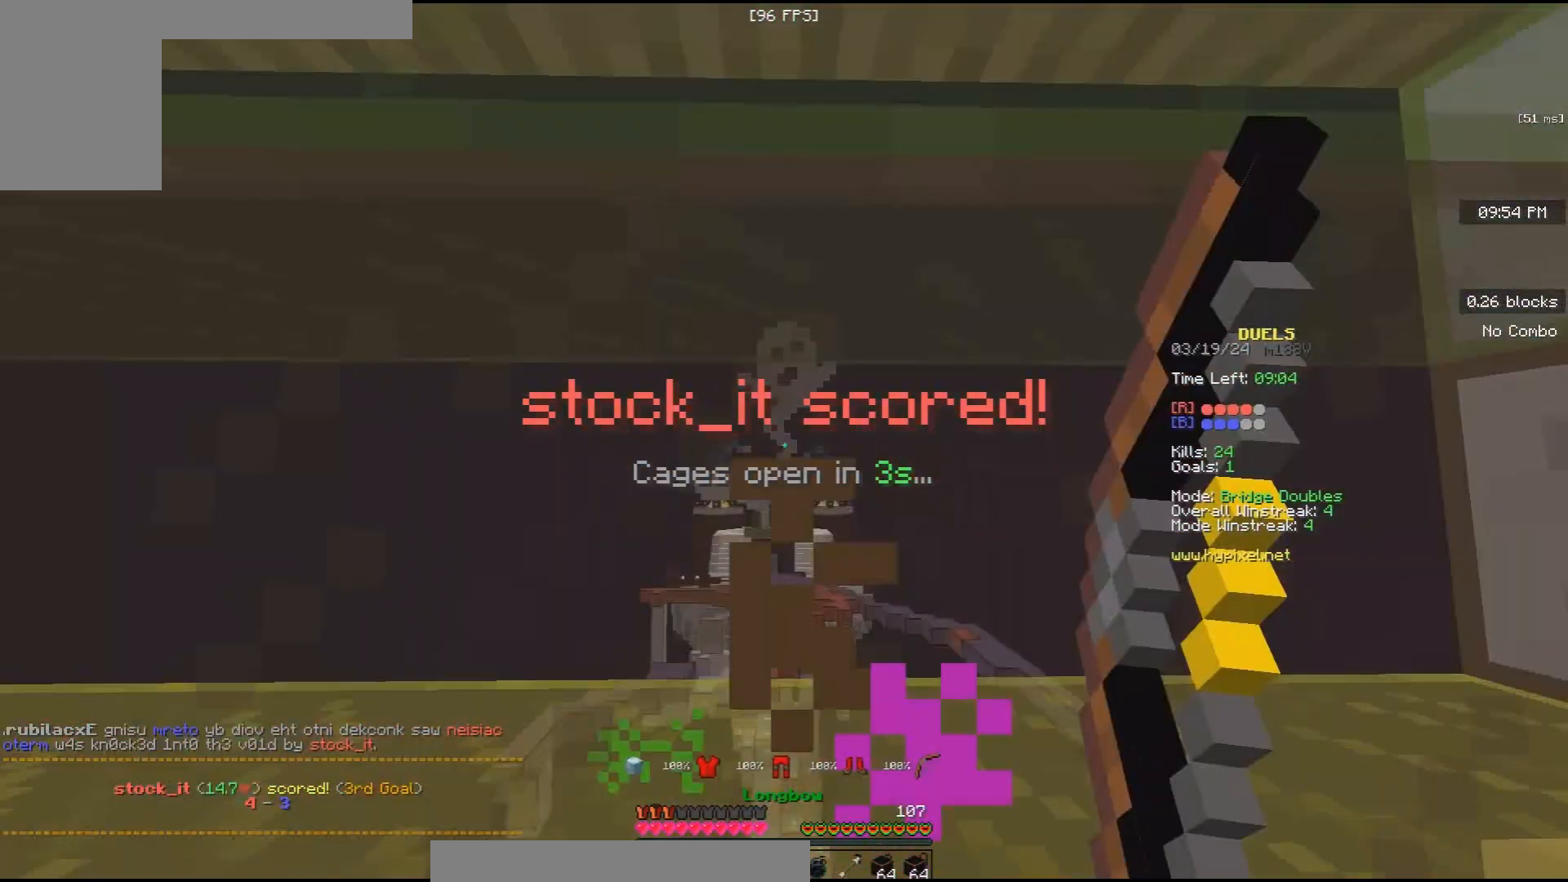
{"keys": ["s"], "mouse": ["right"], "events": [[333, "s", "down"], [433, "d", "up"]]}
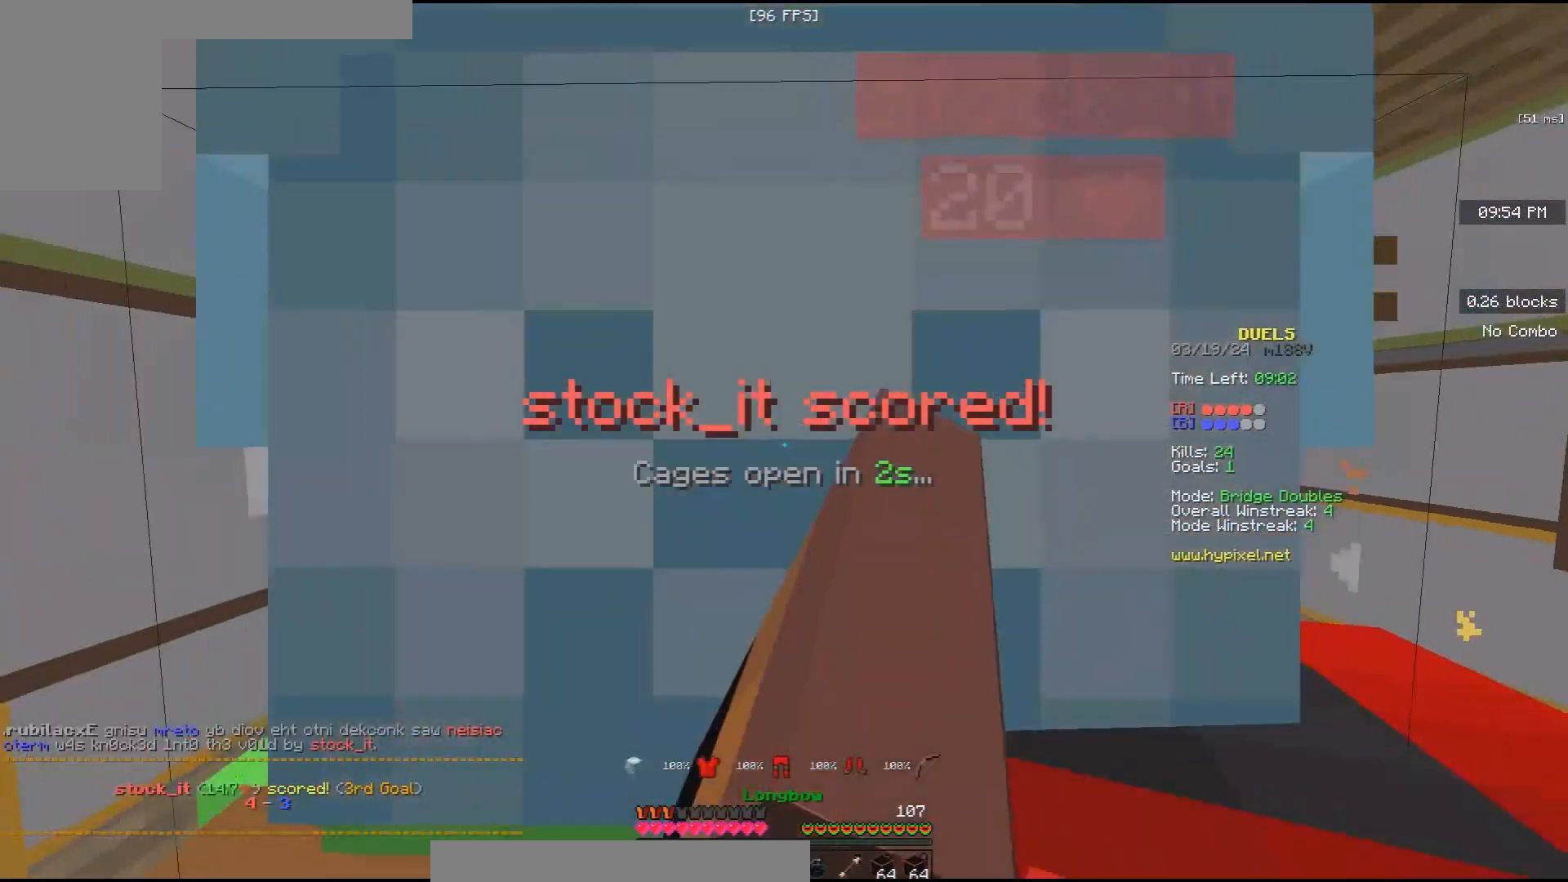
{"keys": ["d", "w"], "mouse": ["right"], "events": [[233, "d", "down"], [333, "s", "up"], [400, "w", "down"]]}
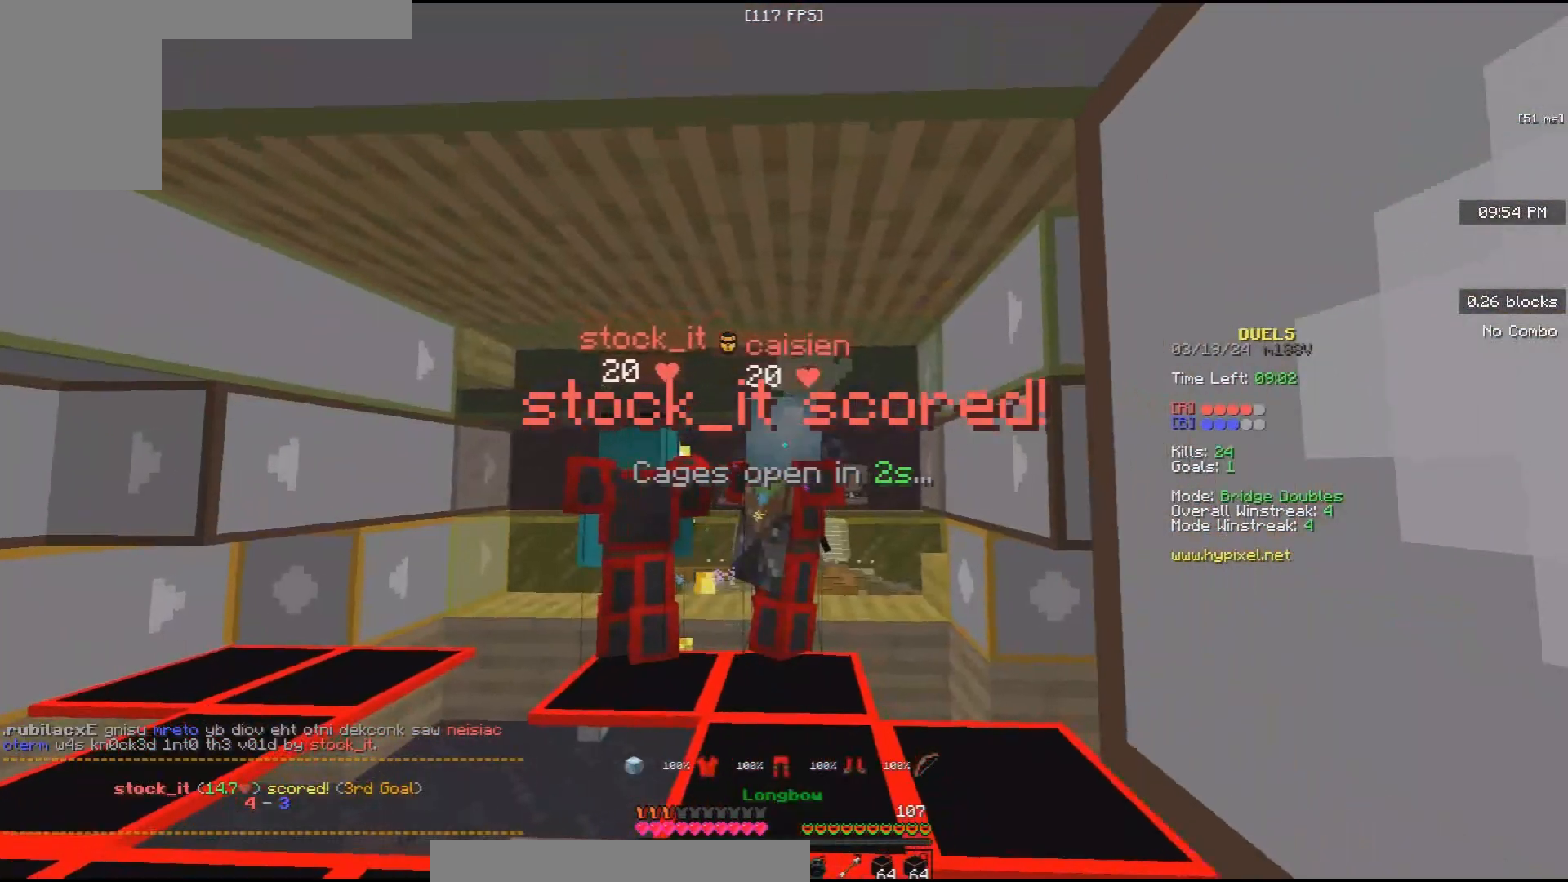
{"keys": ["a"], "mouse": ["right"], "events": [[67, "d", "up"], [433, "a", "down"], [433, "w", "up"]]}
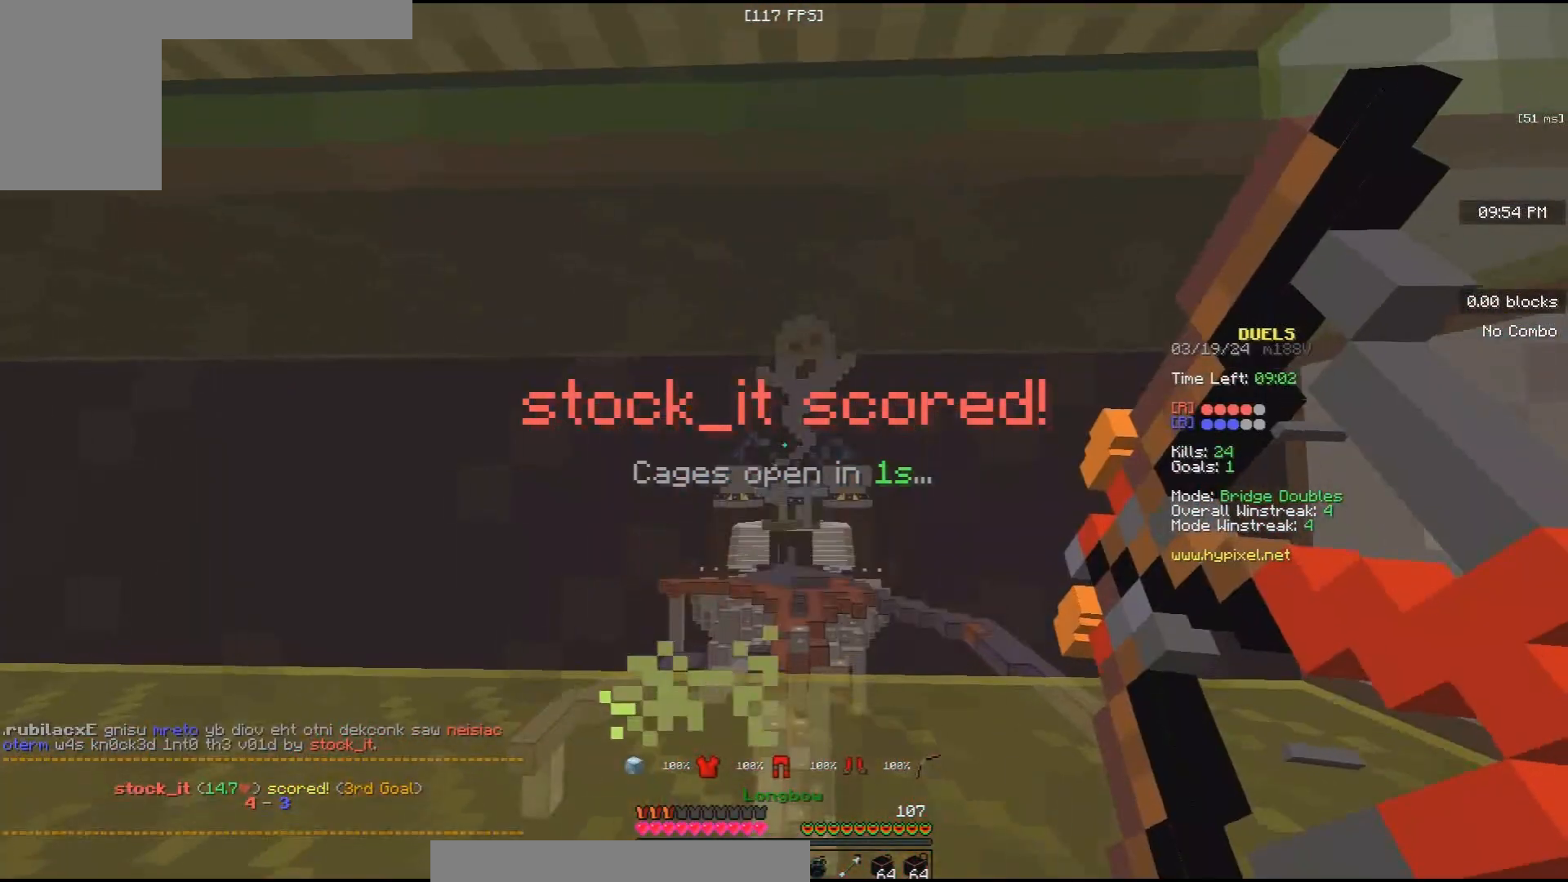
{"keys": ["d", "w"], "mouse": ["right"], "events": [[67, "w", "down"], [267, "a", "up"], [433, "d", "down"]]}
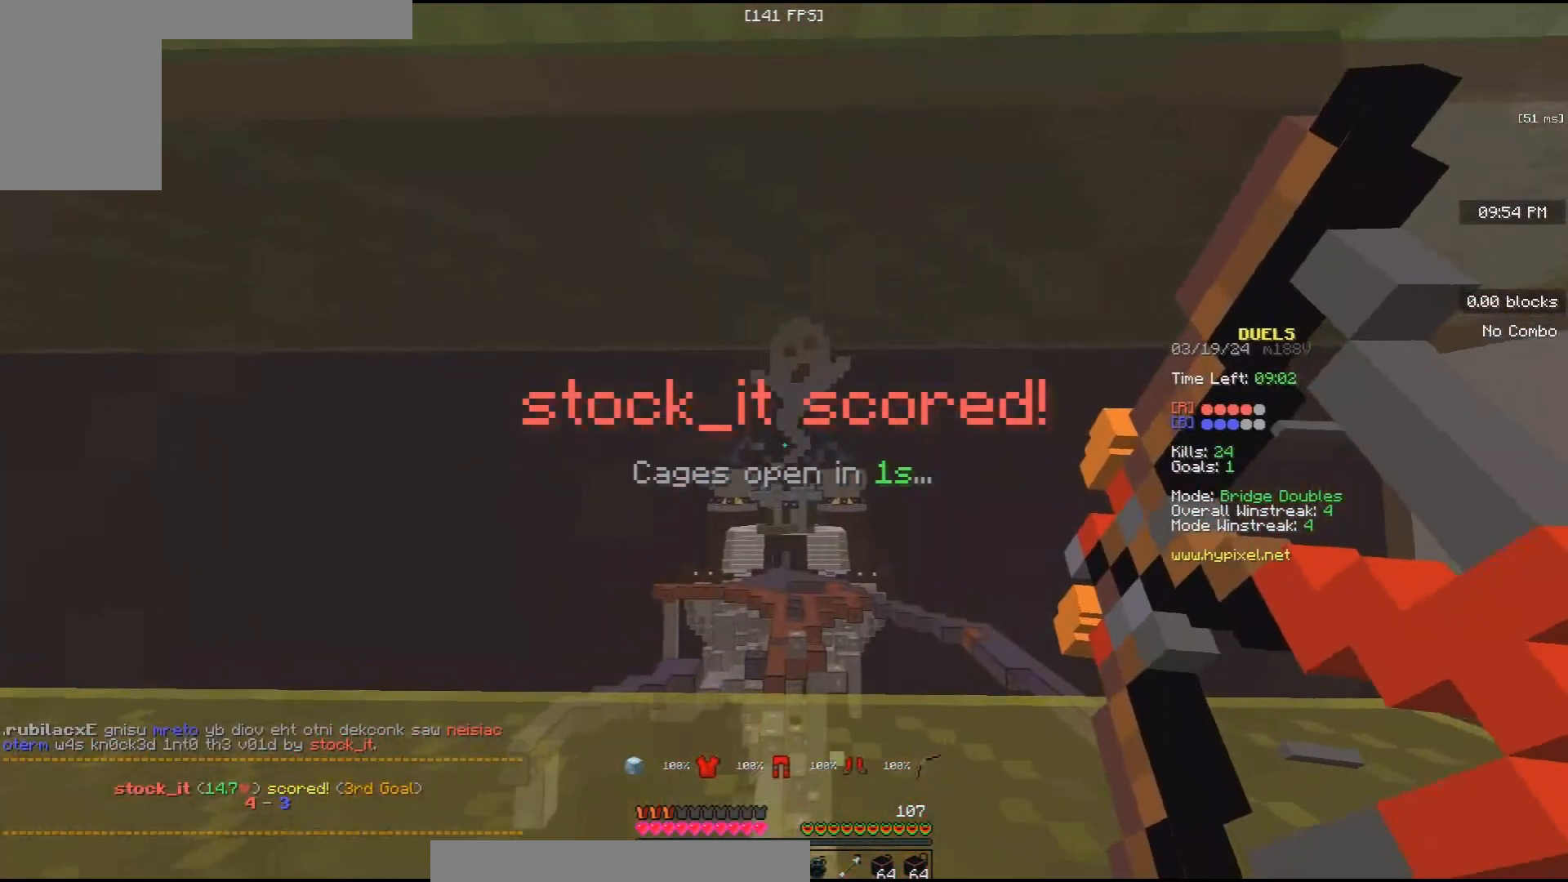
{"keys": ["w"], "mouse": ["left"], "events": [[100, "d", "up"], [467, "mouse_left", "down"], [467, "mouse_right", "up"]]}
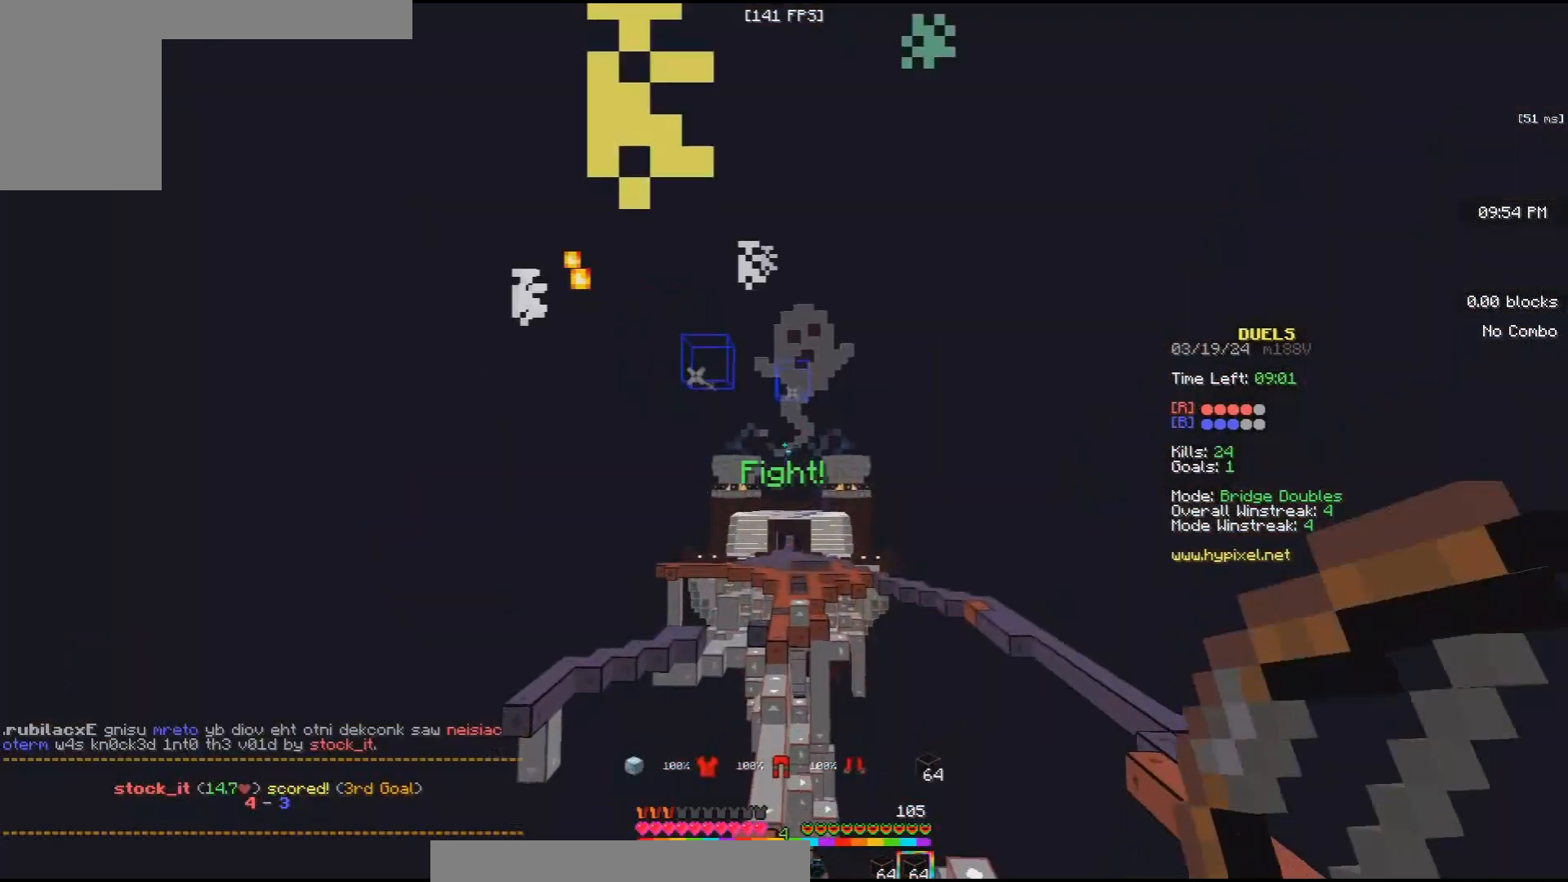
{"keys": ["space", "w"], "mouse": ["left"], "events": [[500, "space", "down"]]}
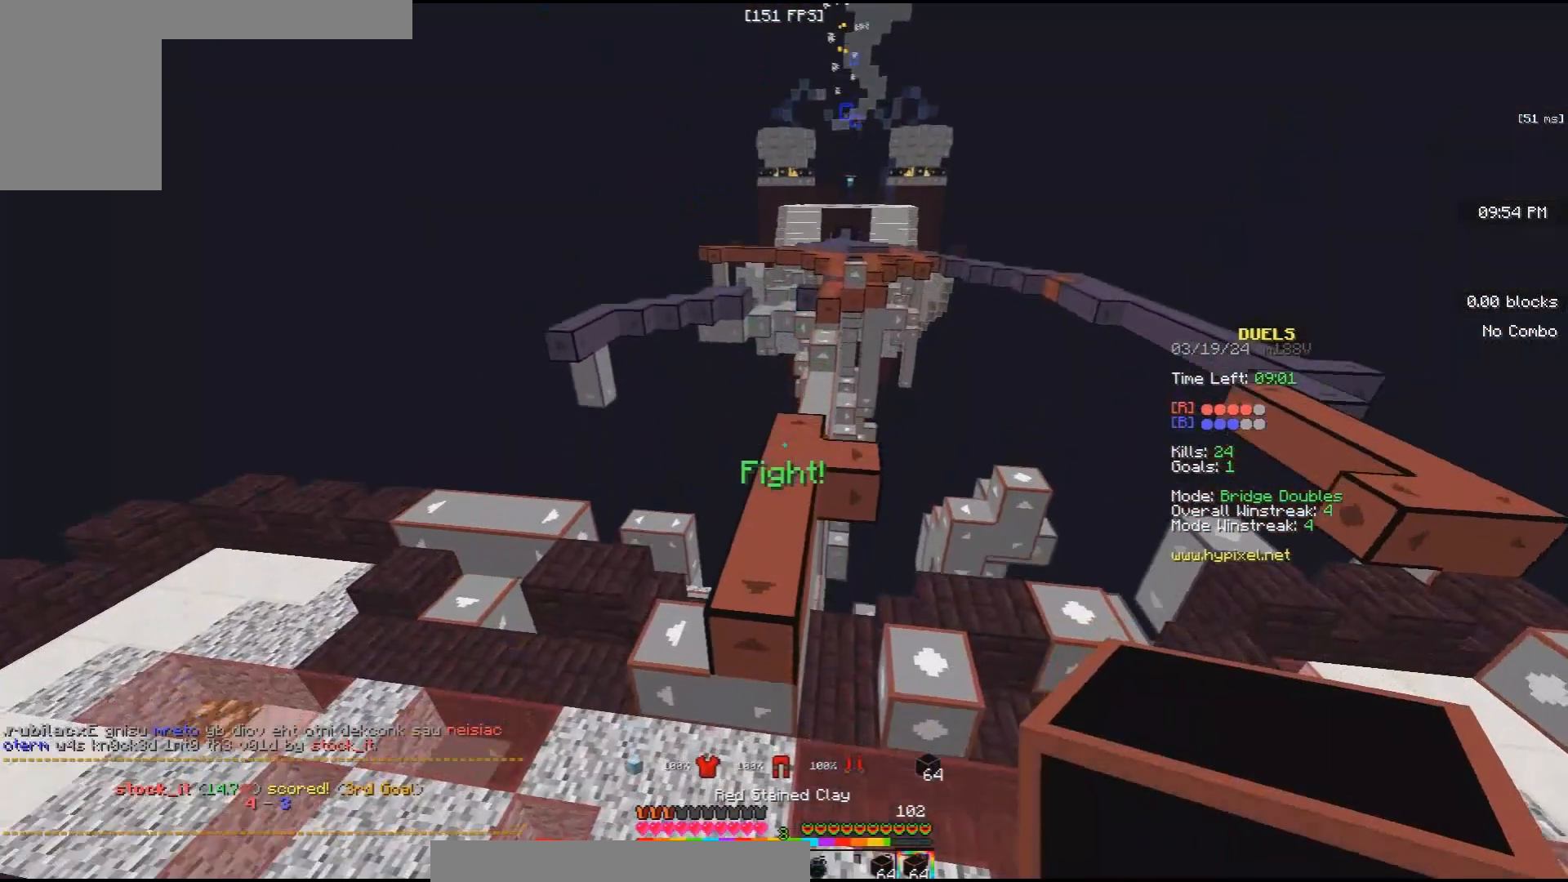
{"keys": ["space", "w"], "mouse": [], "events": [[300, "mouse_left", "up"]]}
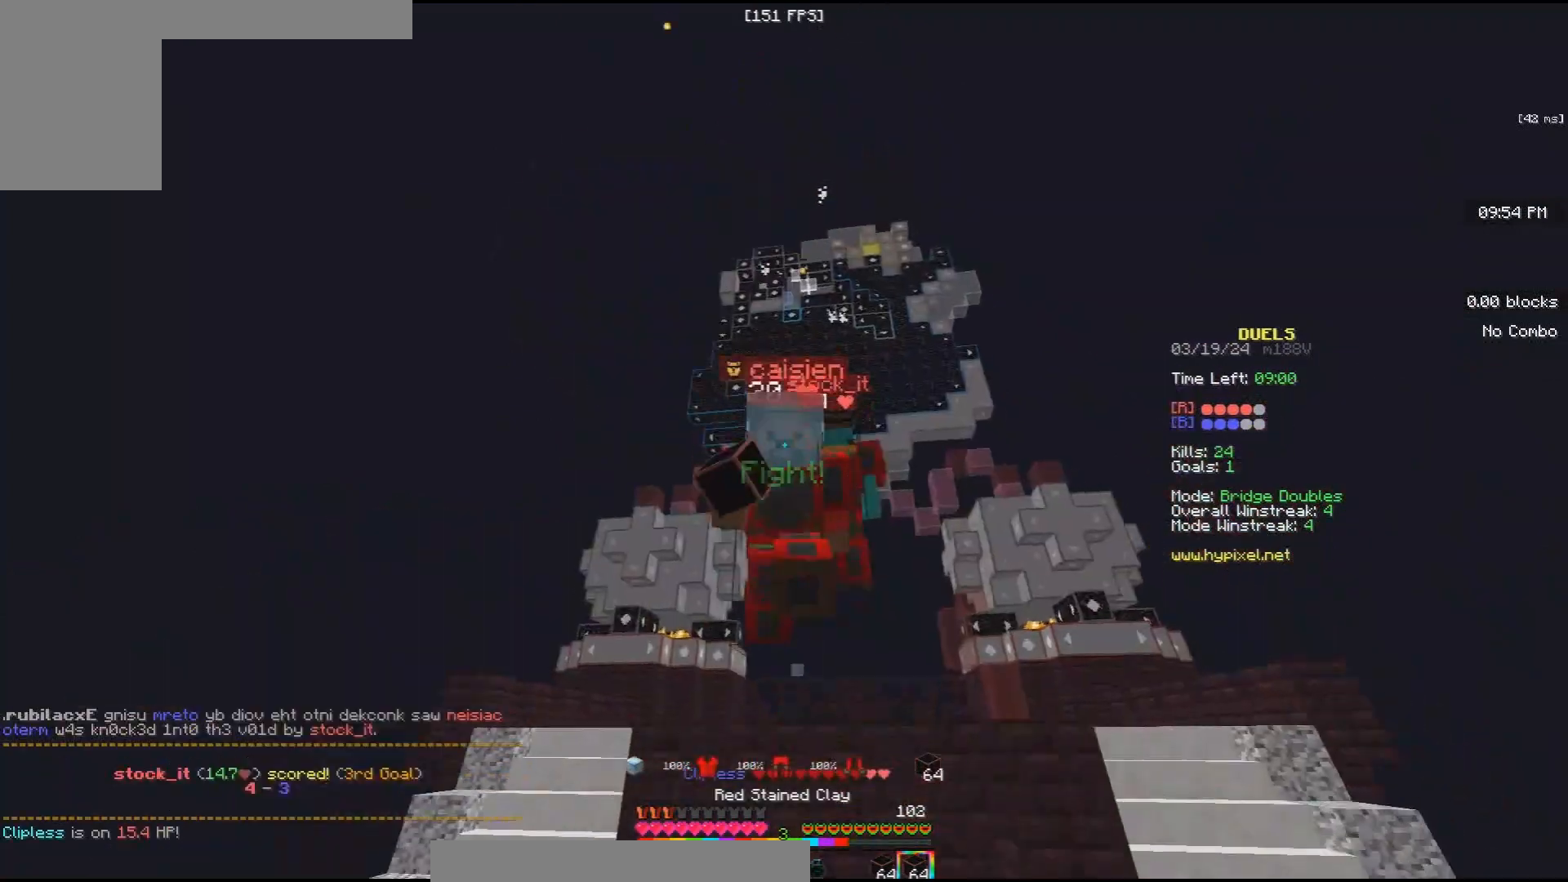
{"keys": ["space", "w"], "mouse": ["left"], "events": [[167, "mouse_left", "down"], [367, "mouse_left", "up"], [500, "mouse_left", "down"]]}
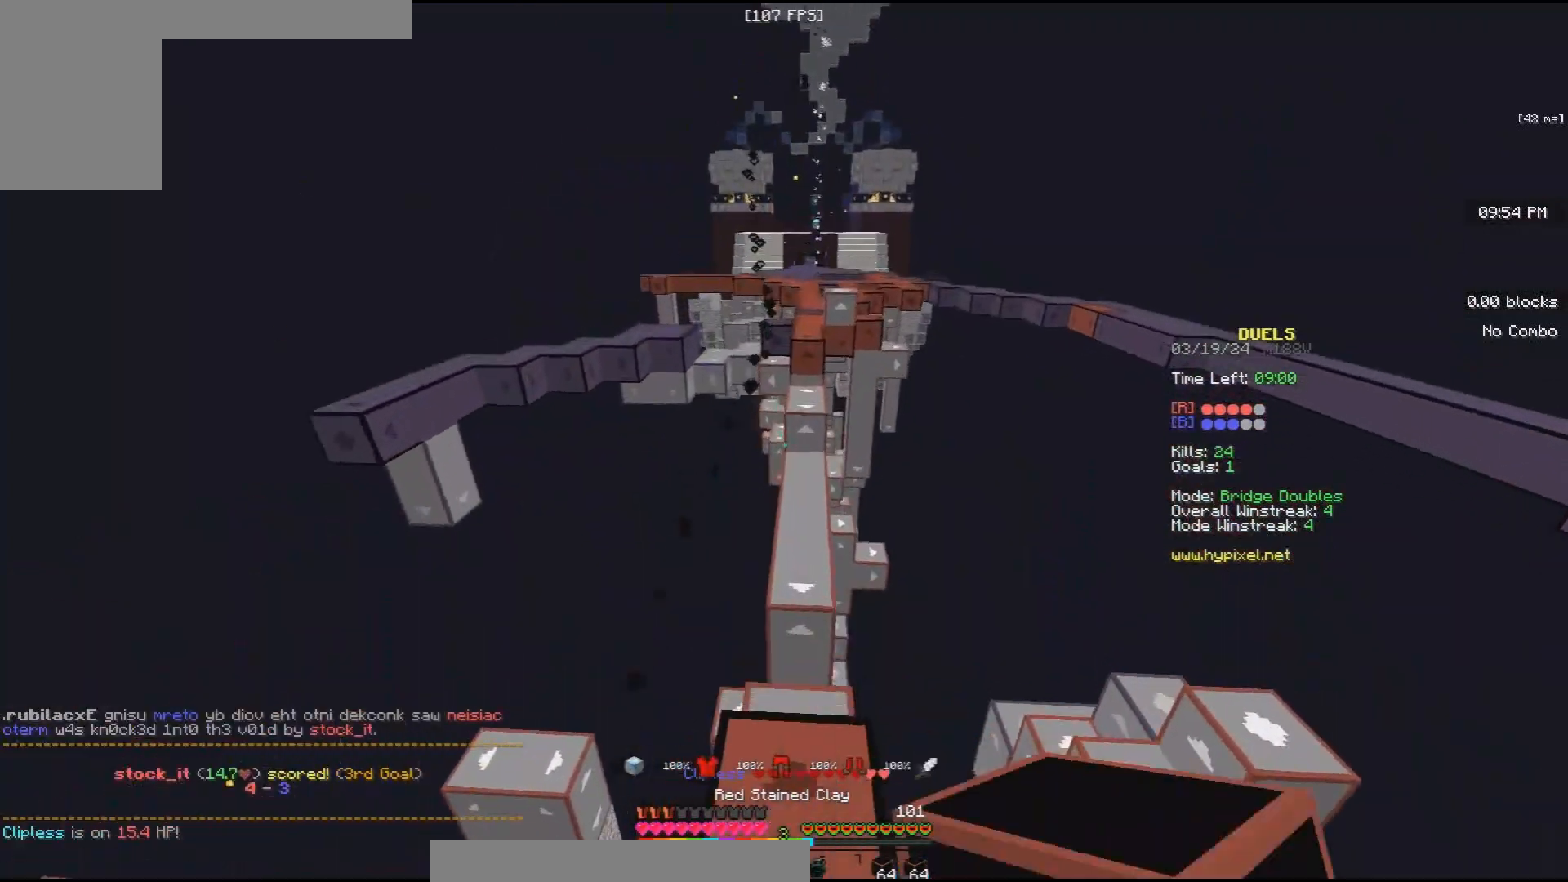
{"keys": ["space", "w"], "mouse": [], "events": [[167, "space", "up"], [267, "space", "down"], [300, "mouse_left", "up"]]}
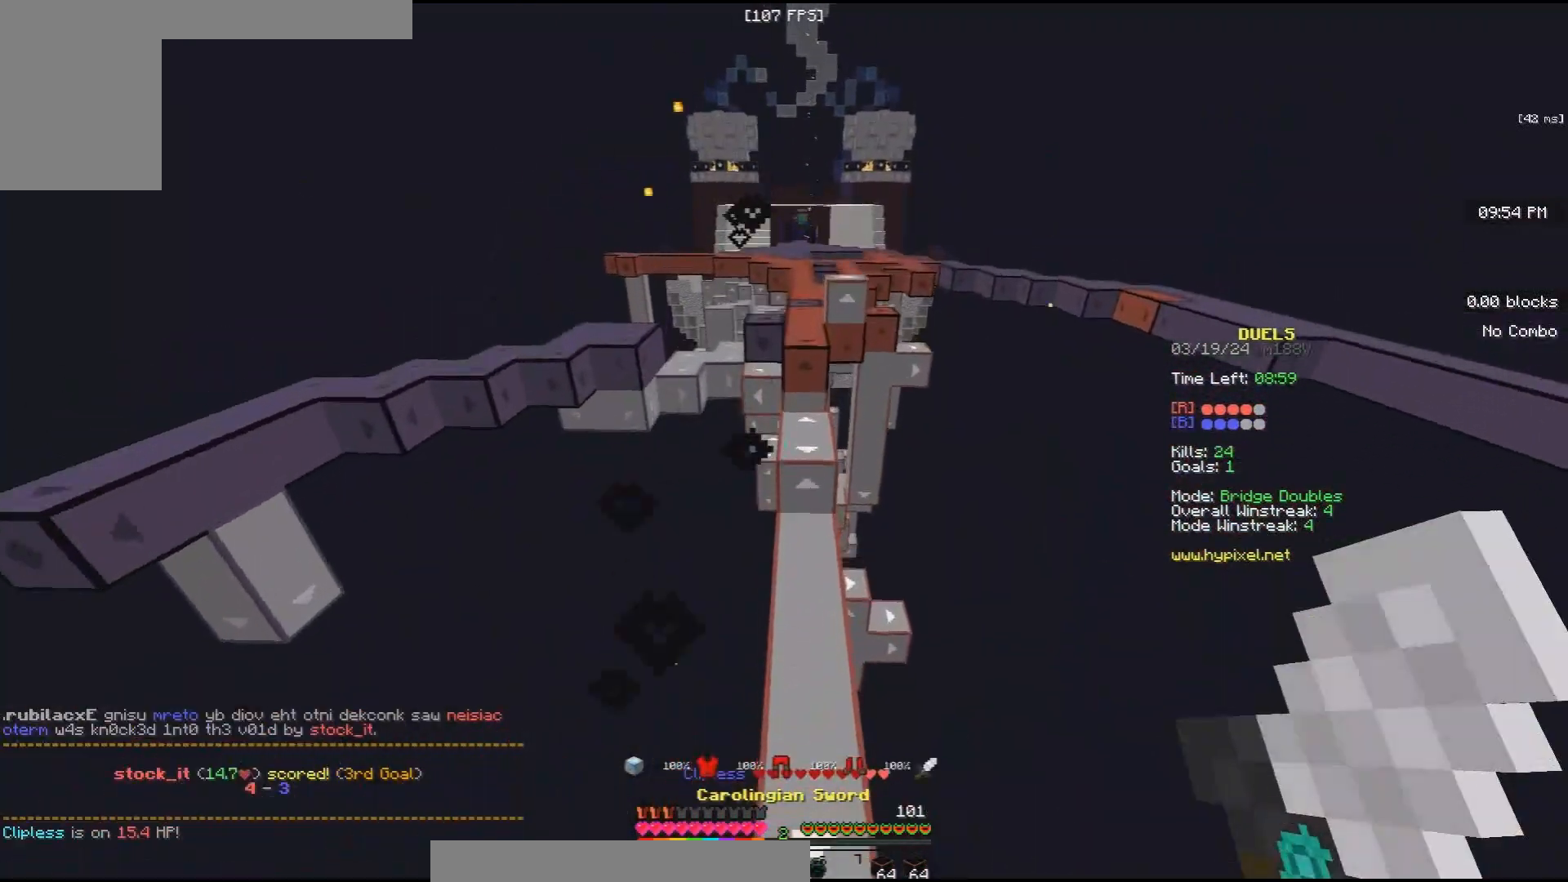
{"keys": ["w"], "mouse": [], "events": [[67, "mouse_left", "down"], [133, "space", "up"], [267, "mouse_left", "up"]]}
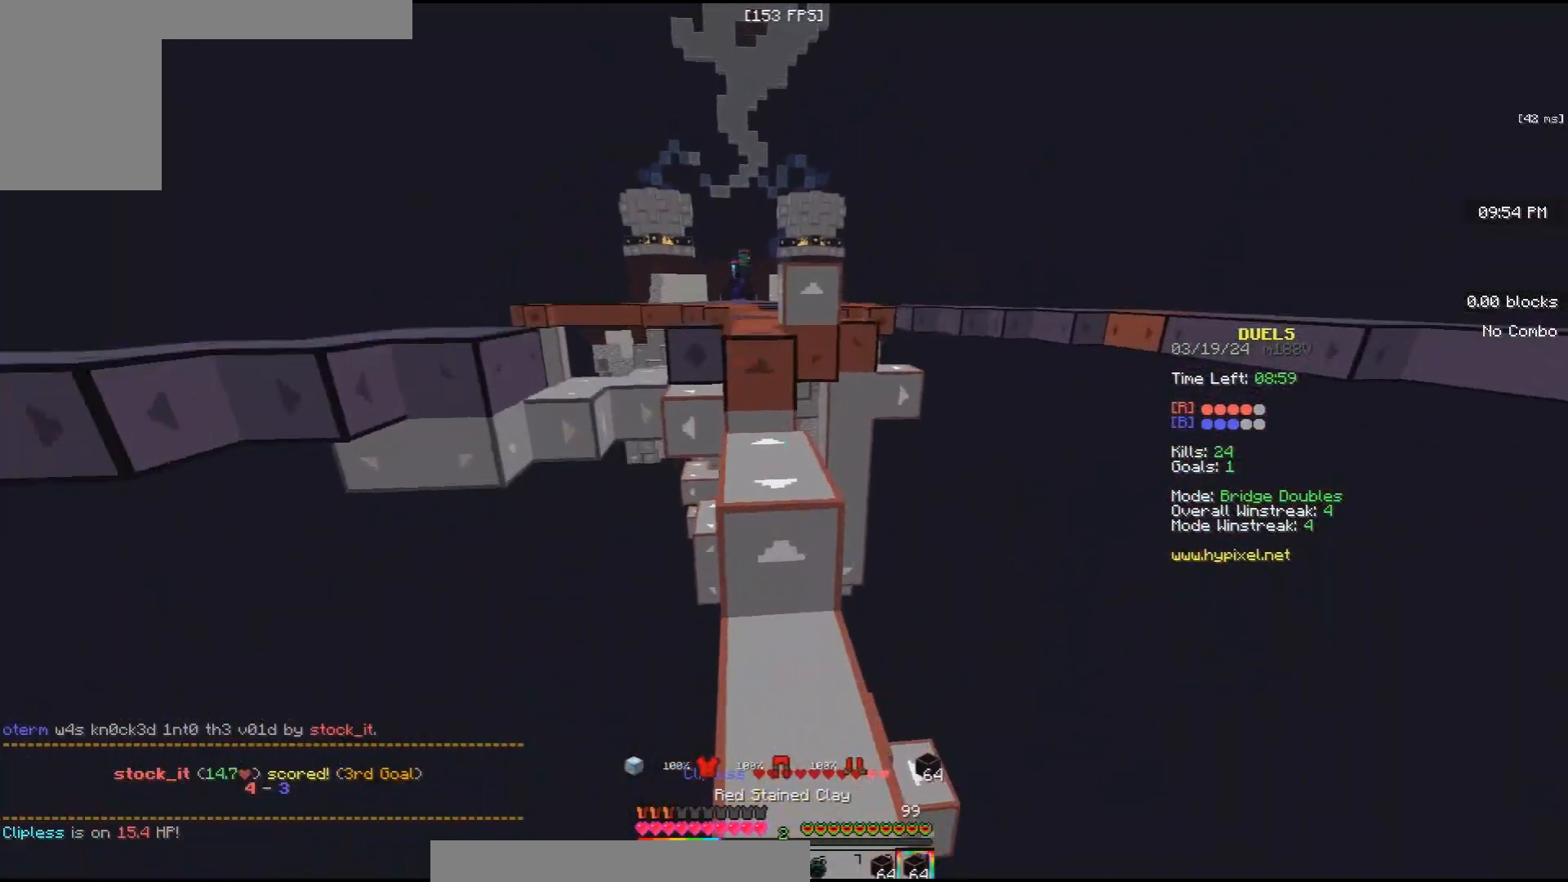
{"keys": ["a", "space", "w"], "mouse": [], "events": [[67, "space", "down"], [133, "mouse_left", "down"], [300, "space", "up"], [333, "mouse_left", "up"], [433, "space", "down"], [500, "a", "down"]]}